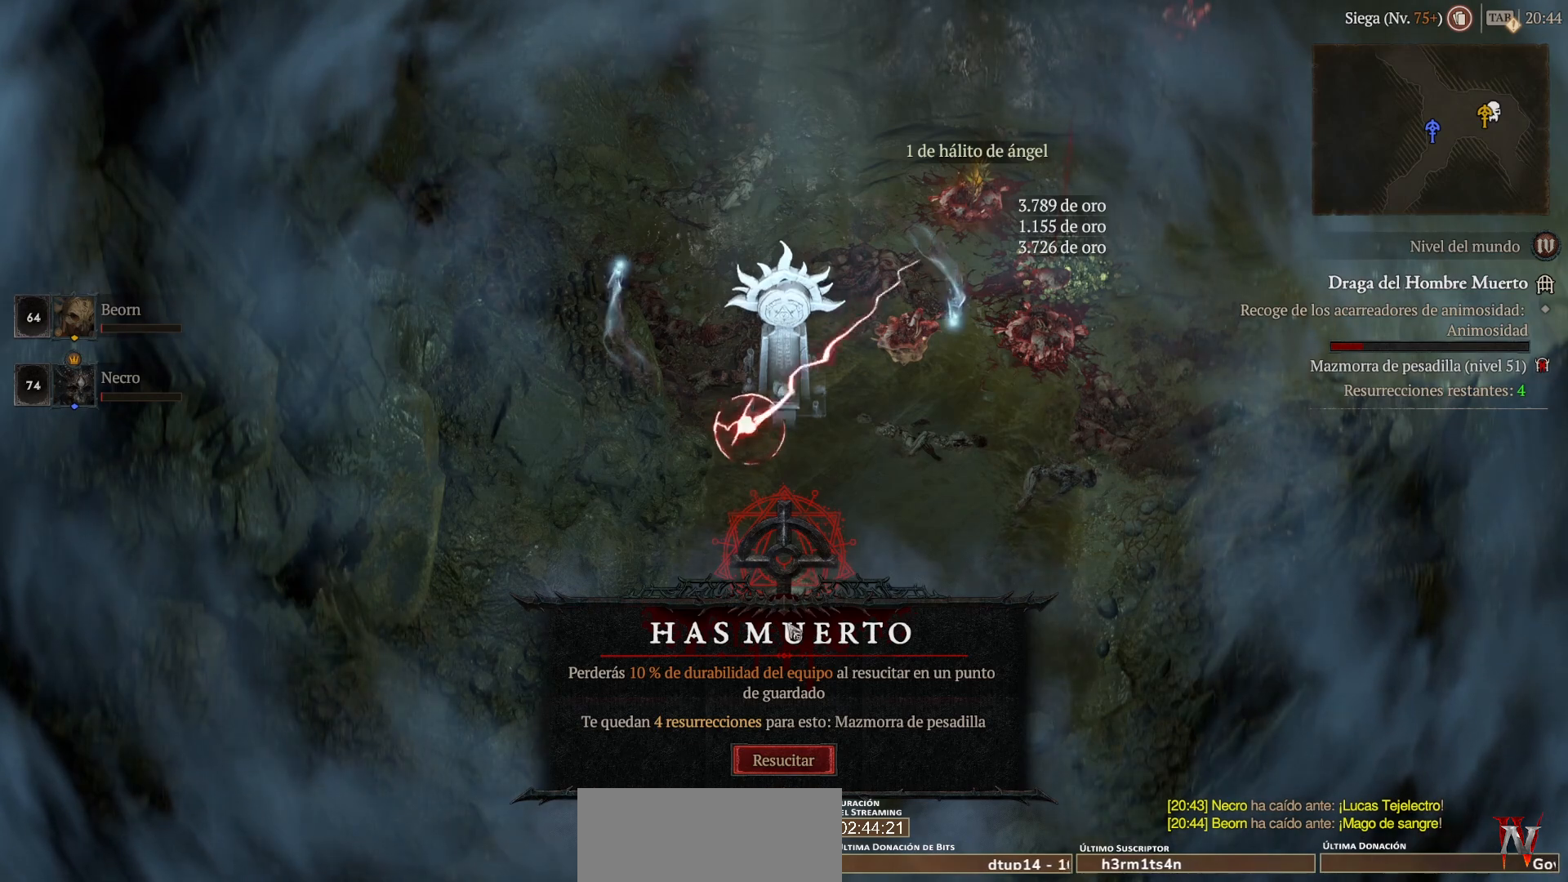
Gameplay with keyboard and mouse; each line is a JSON object with the keys and mouse buttons held at the frame after it. "events" lists presses ("down") and releases ("up") of "shift", "mouse_left", "mouse_right", "mouse_mb4" and "mouse_mb5" between this image and that frame as [ms after this image, input, new state], when the widget could be followed in between. "mouse_left", "mouse_right", "mouse_mb4", "mouse_mb5" = the "left", "right", "mb4", "mb5" buttons of the "mouse" list. No other keys are recorded. Not read: mouse_move.
{"keys": [], "mouse": [], "events": [[480, "mouse_left", "down"], [480, "mouse_mb4", "down"], [520, "mouse_left", "up"], [520, "mouse_mb4", "up"]]}
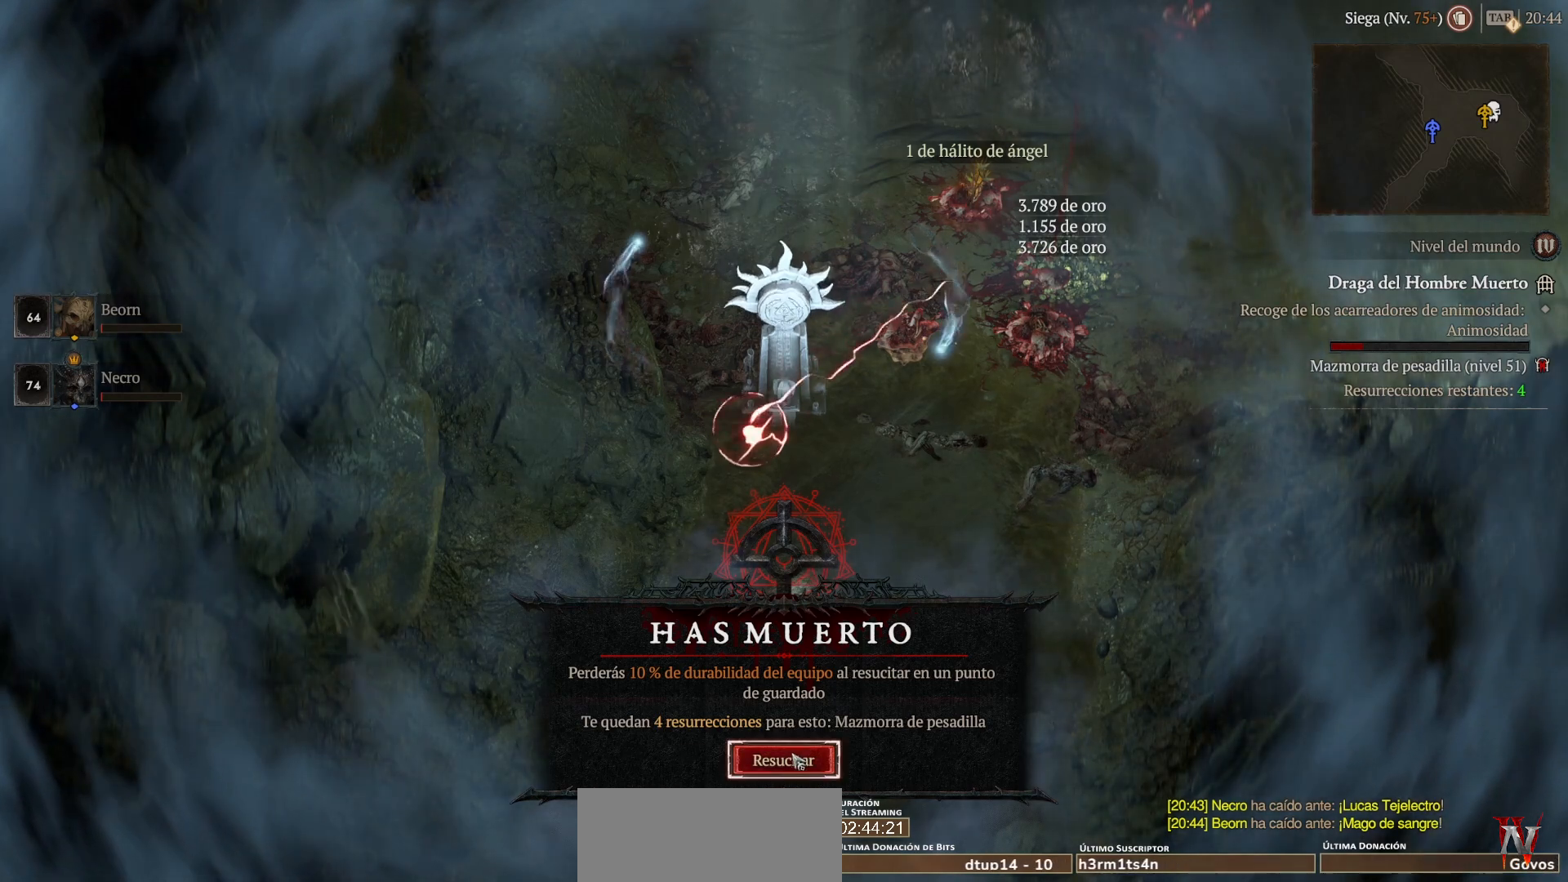
{"keys": [], "mouse": [], "events": []}
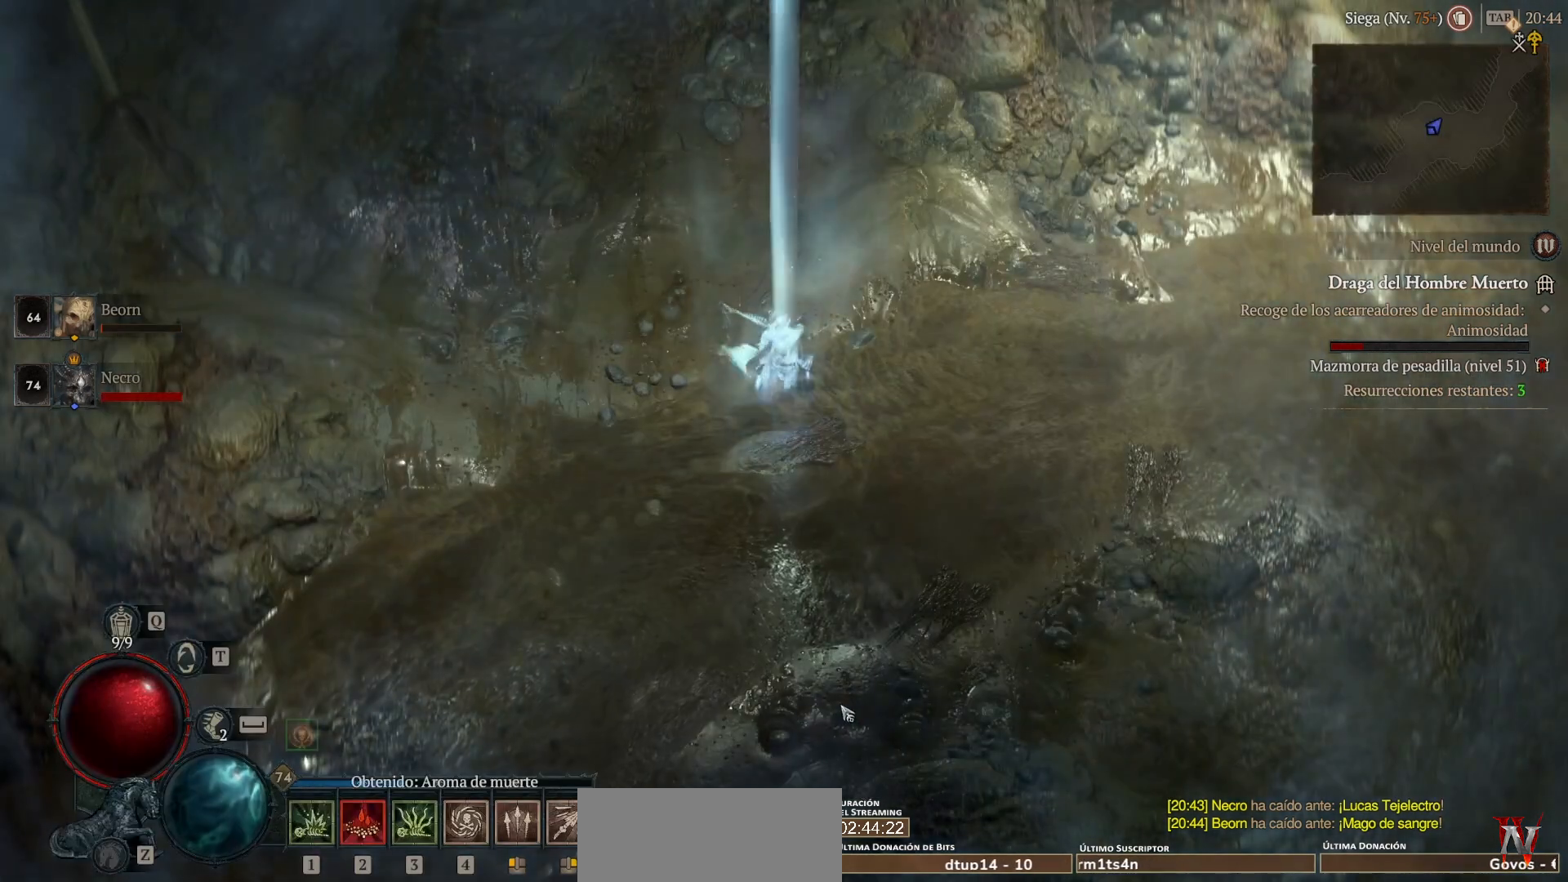
{"keys": [], "mouse": [], "events": []}
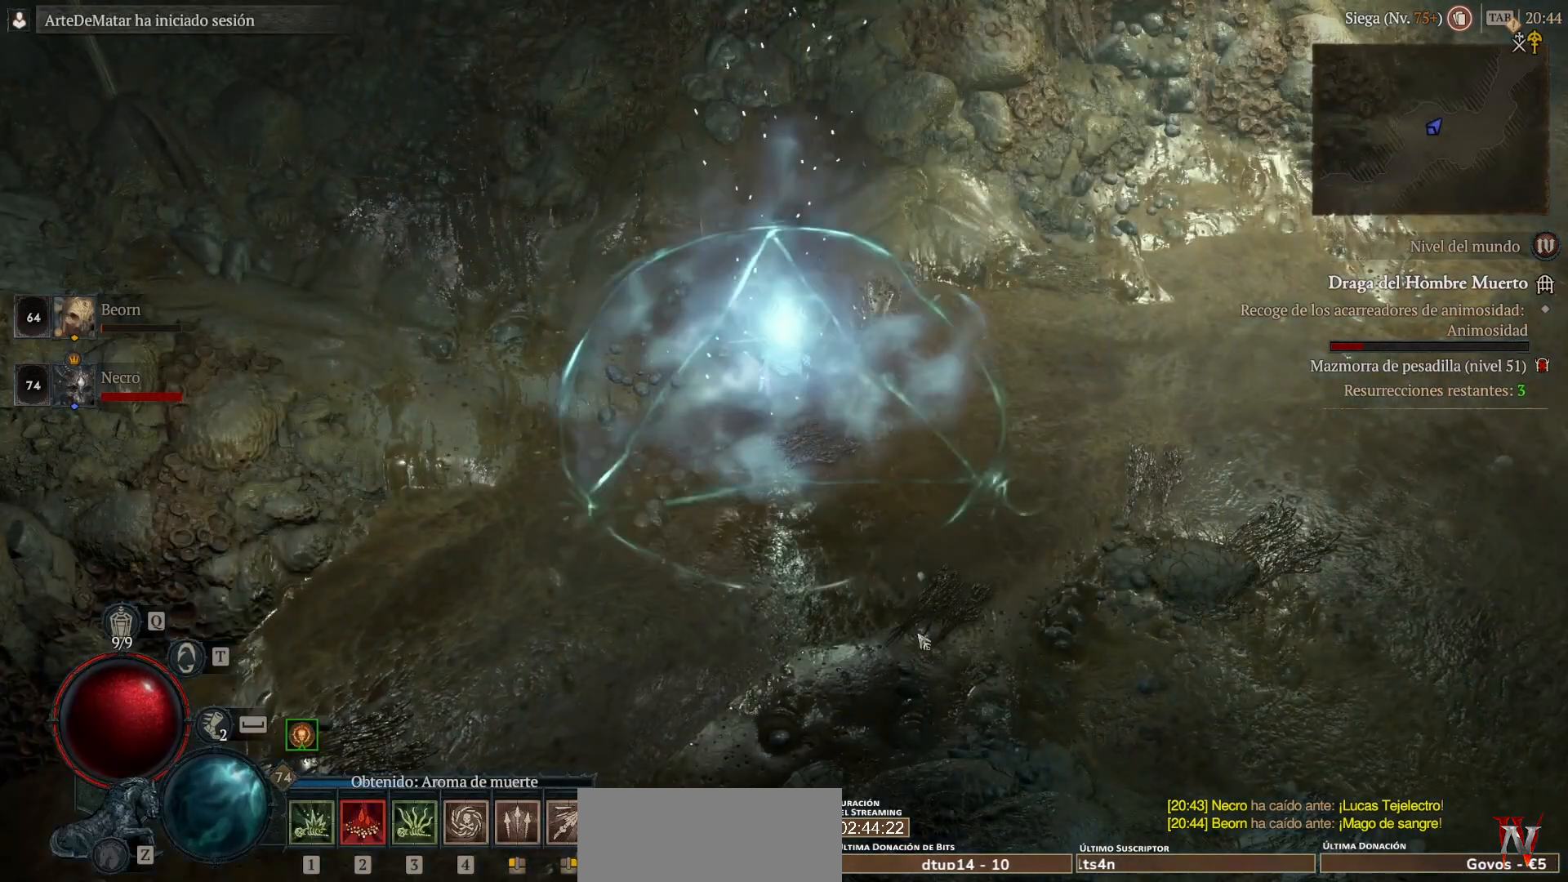
{"keys": [], "mouse": ["left", "mb4"], "events": [[240, "mouse_left", "down"], [240, "mouse_mb4", "down"]]}
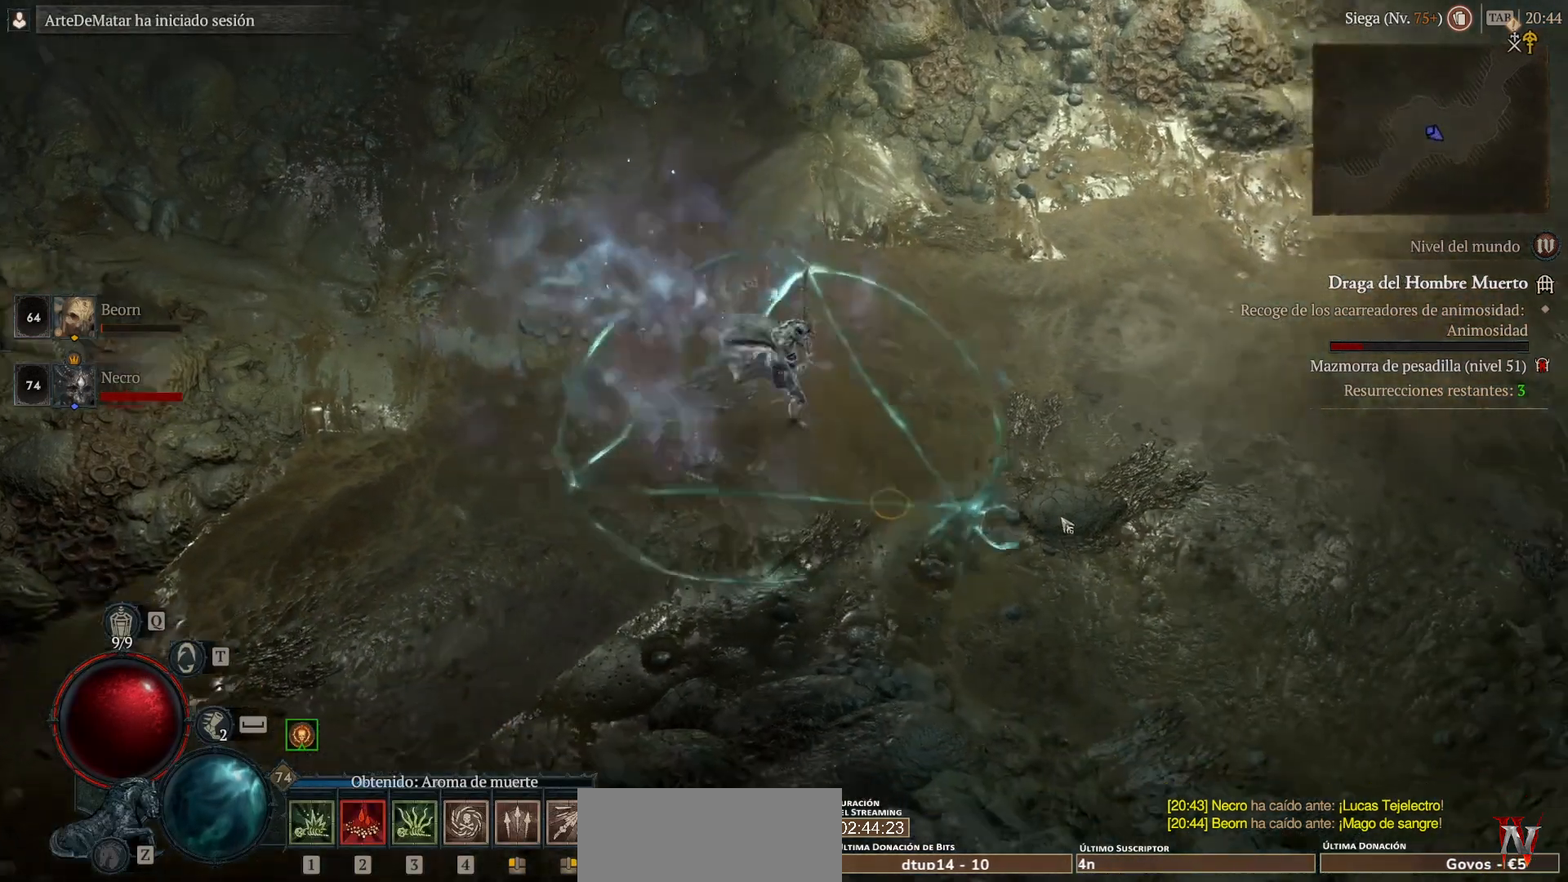
{"keys": [], "mouse": ["left", "mb4"], "events": []}
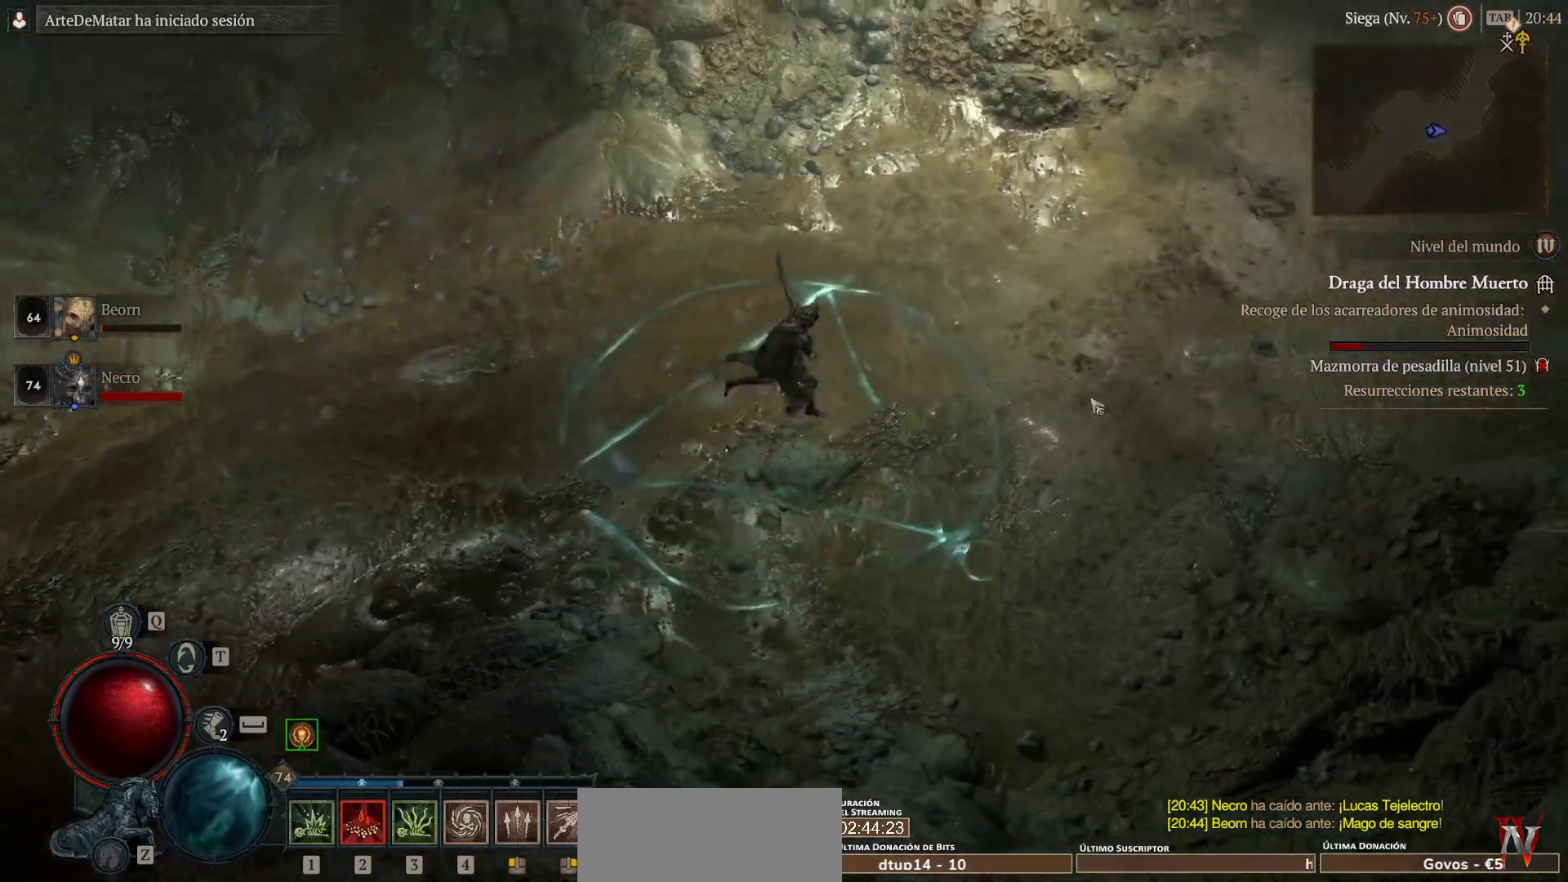
{"keys": [], "mouse": ["left", "mb4"], "events": []}
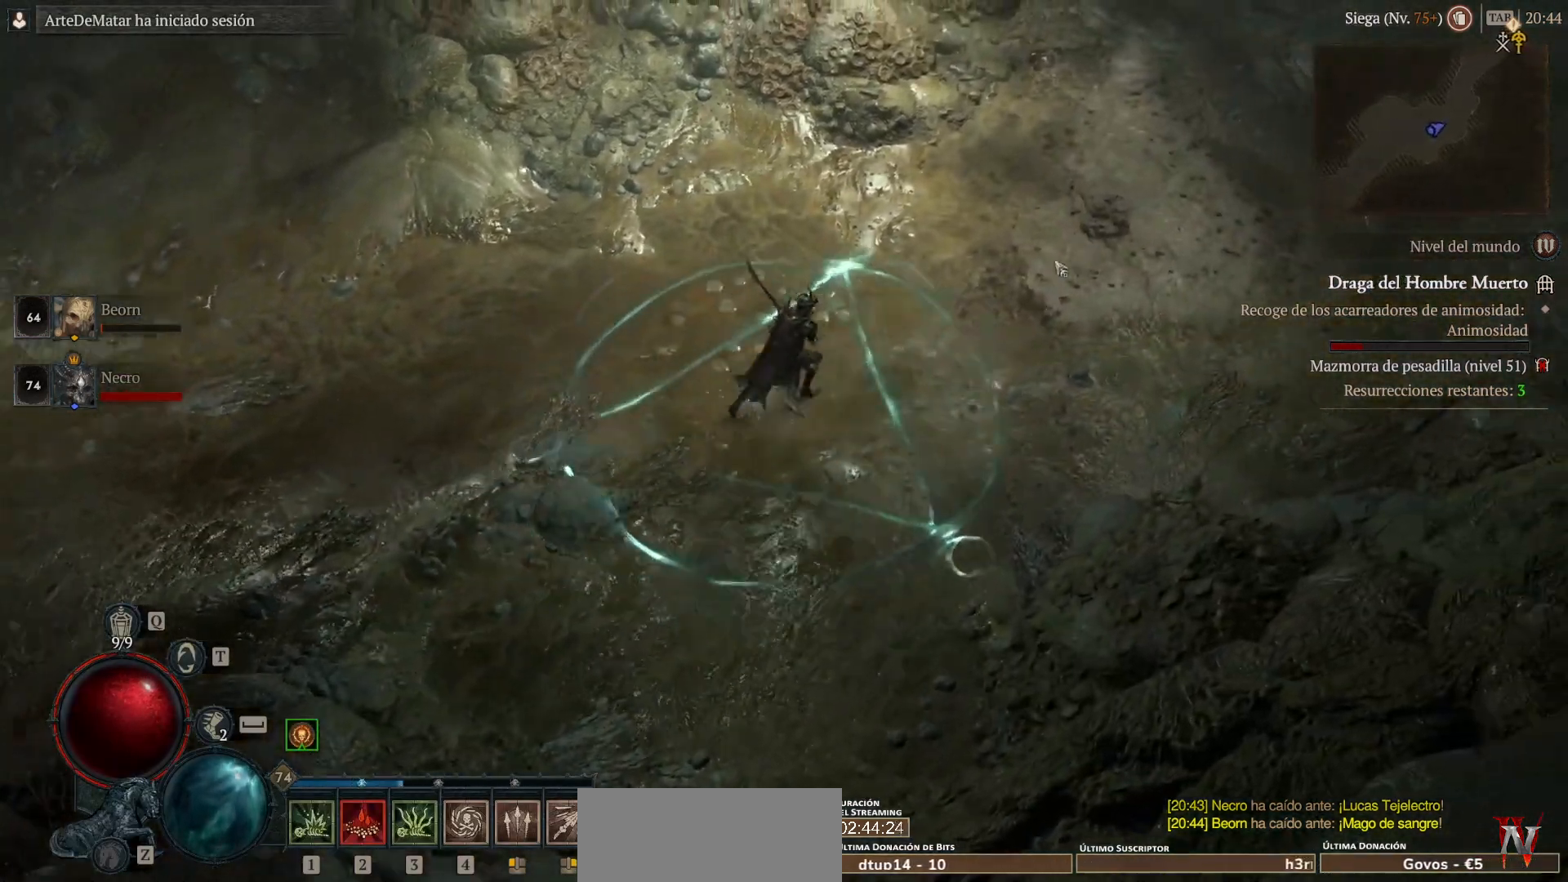
{"keys": [], "mouse": ["left", "mb4"], "events": []}
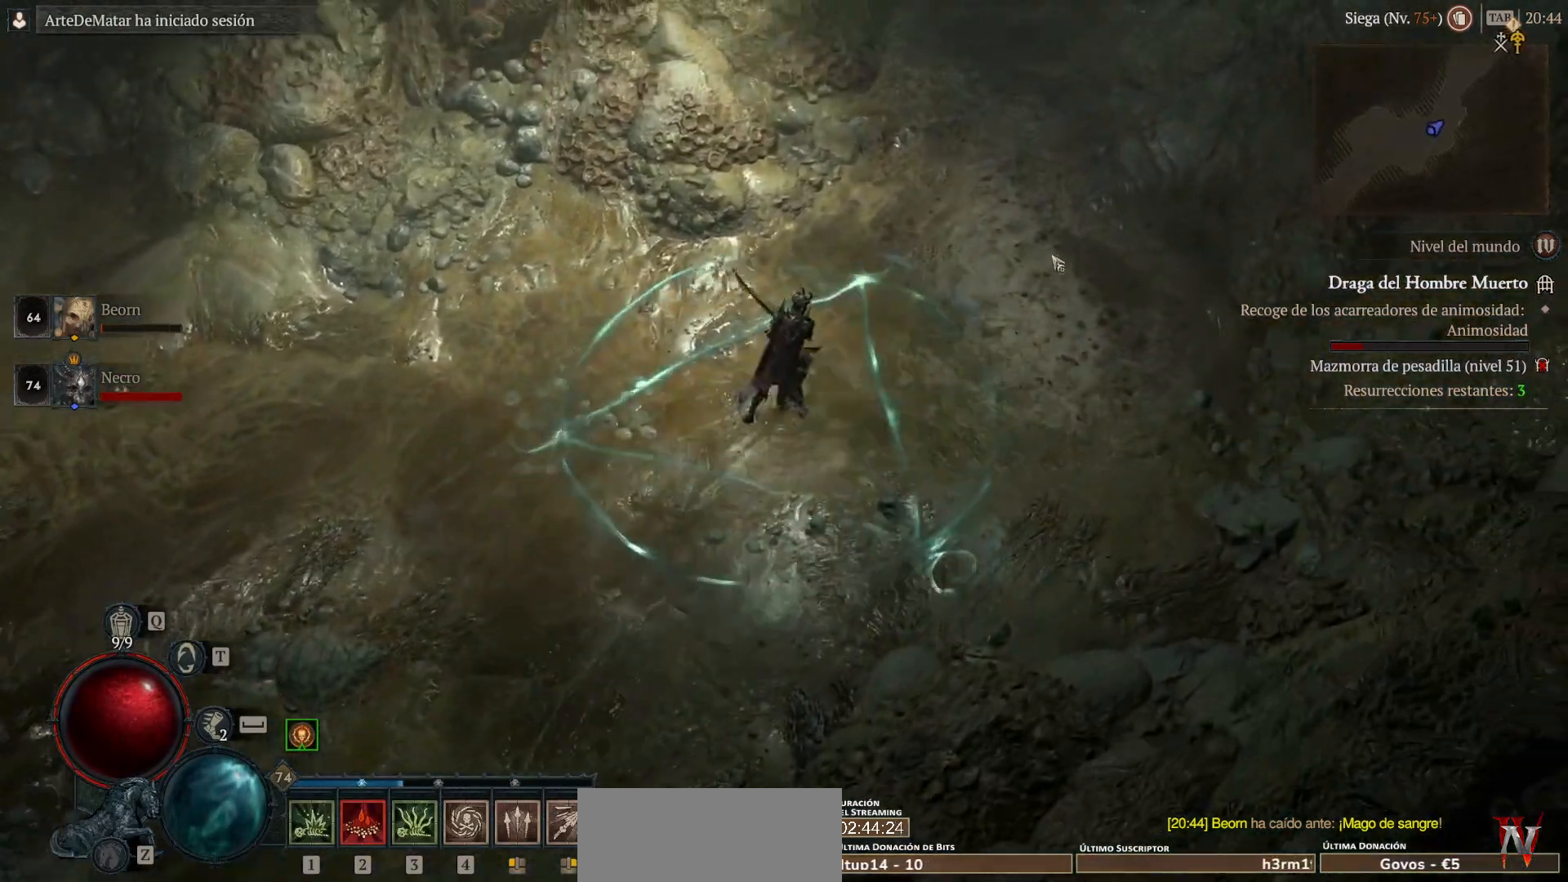
{"keys": [], "mouse": ["left", "mb4"], "events": []}
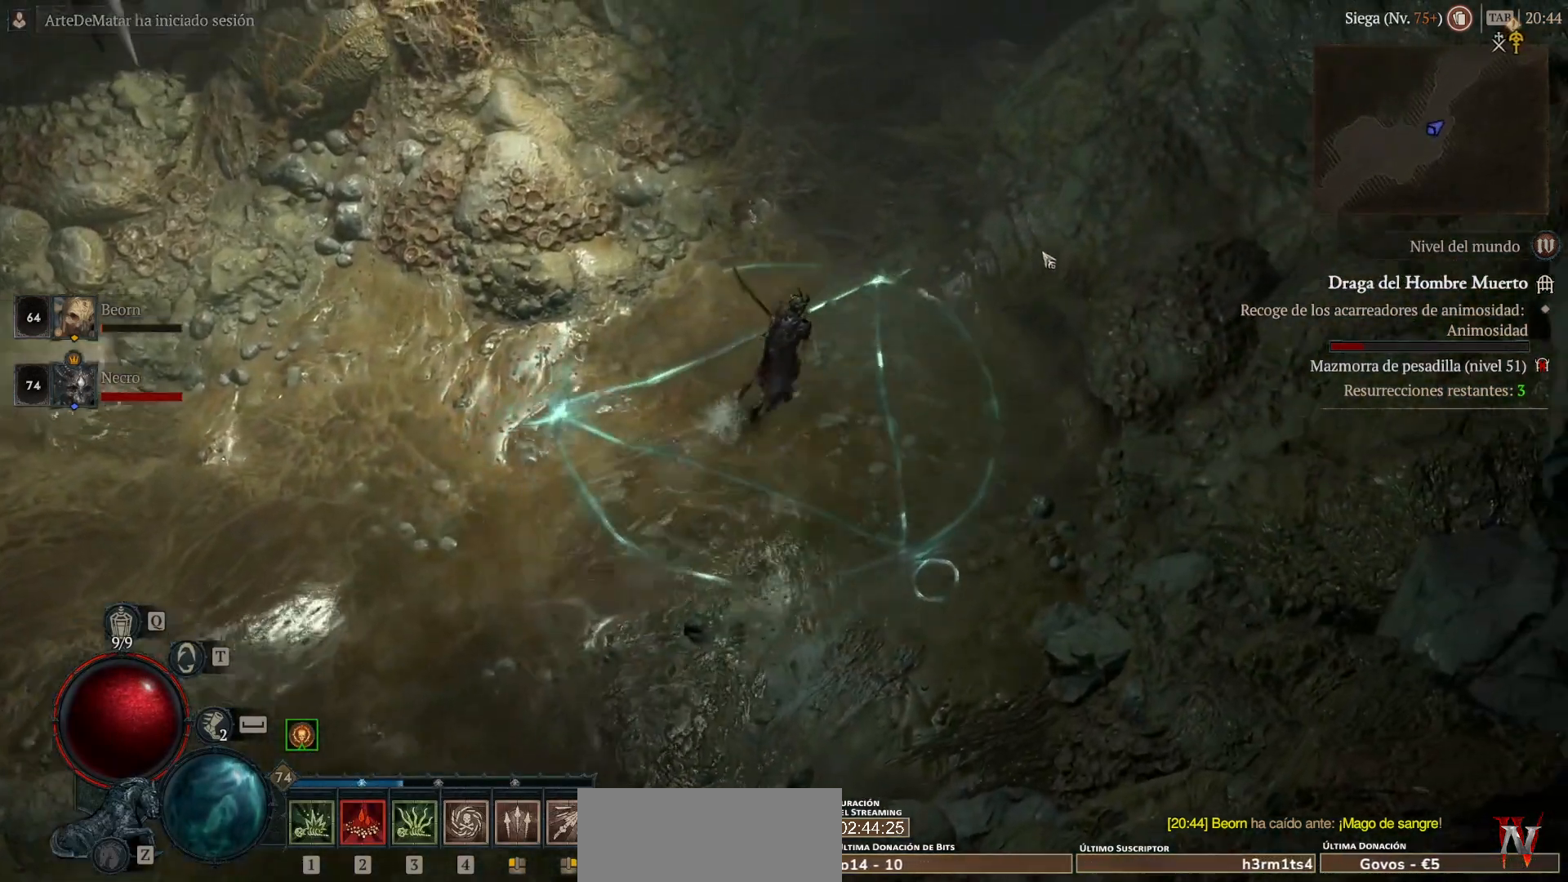
{"keys": [], "mouse": ["left", "mb4"], "events": []}
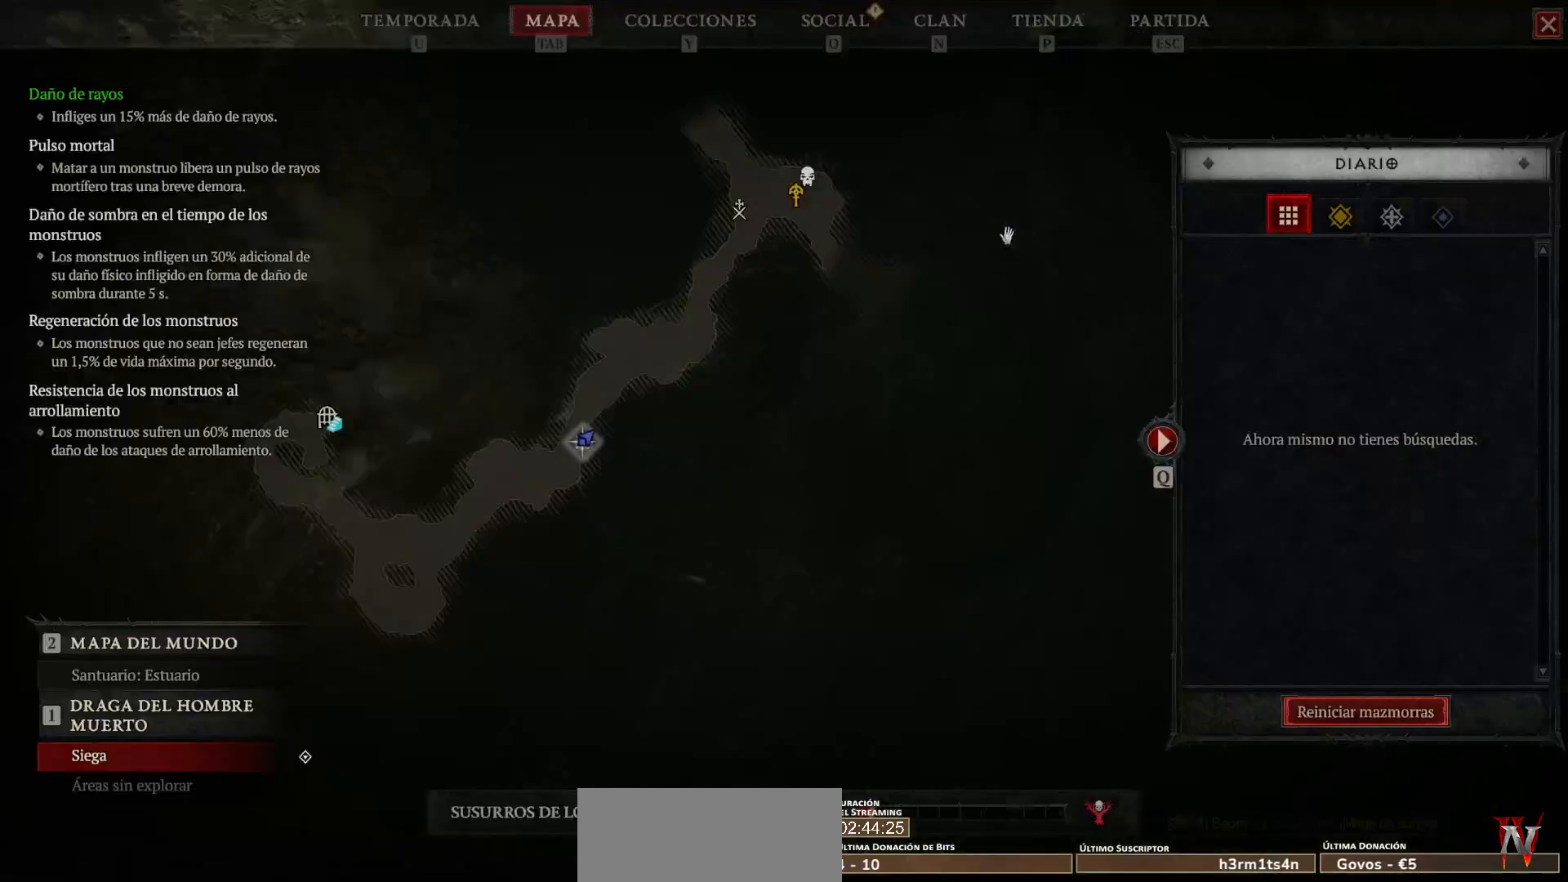
{"keys": [], "mouse": ["left", "mb4"], "events": []}
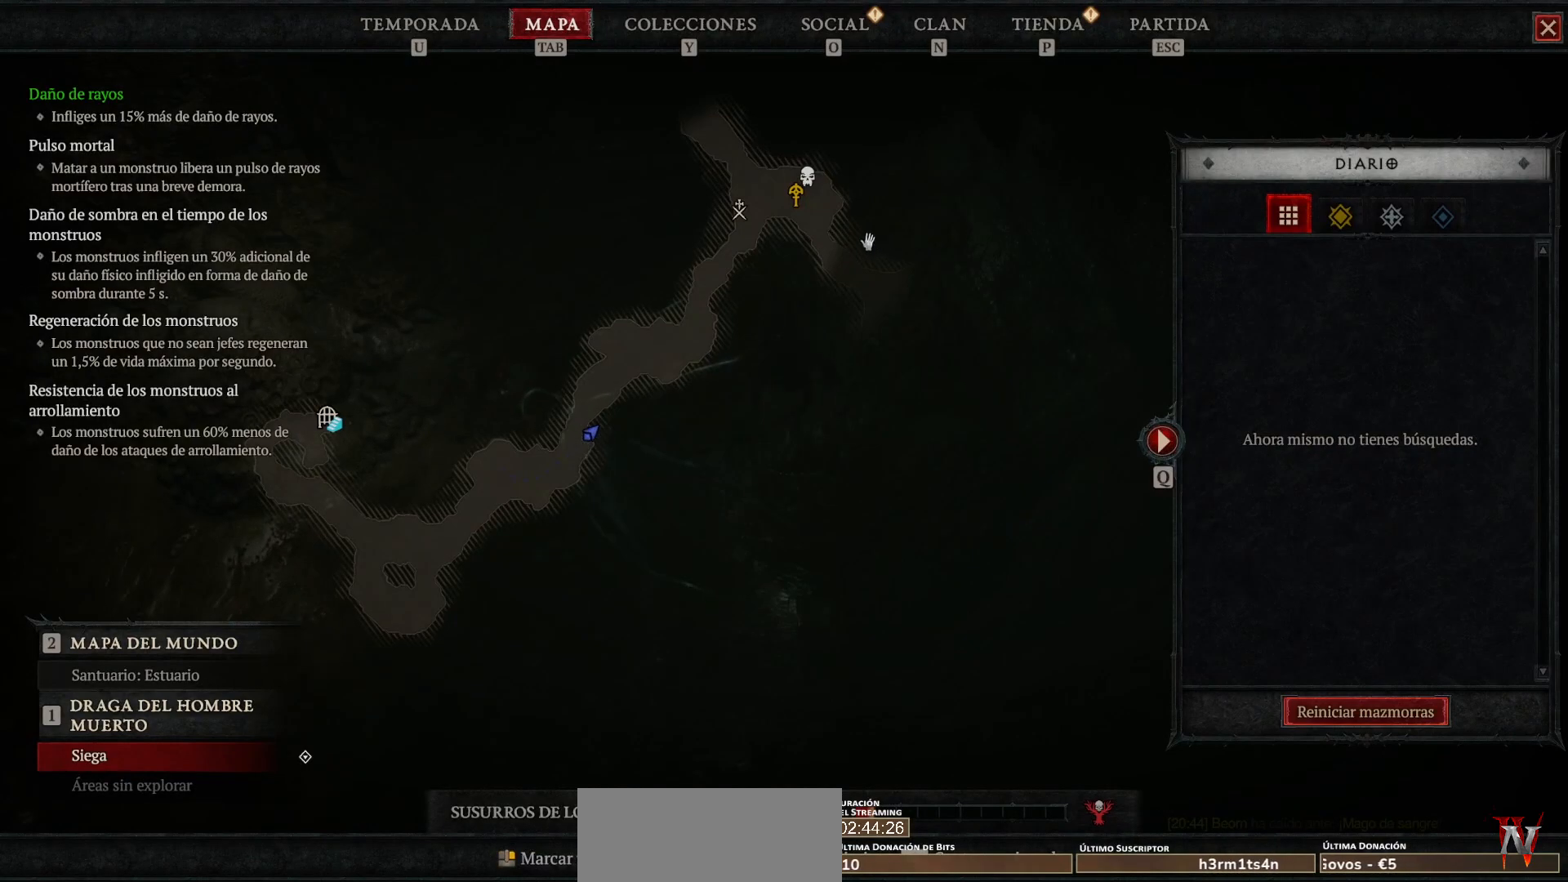
{"keys": [], "mouse": ["left", "mb4"], "events": []}
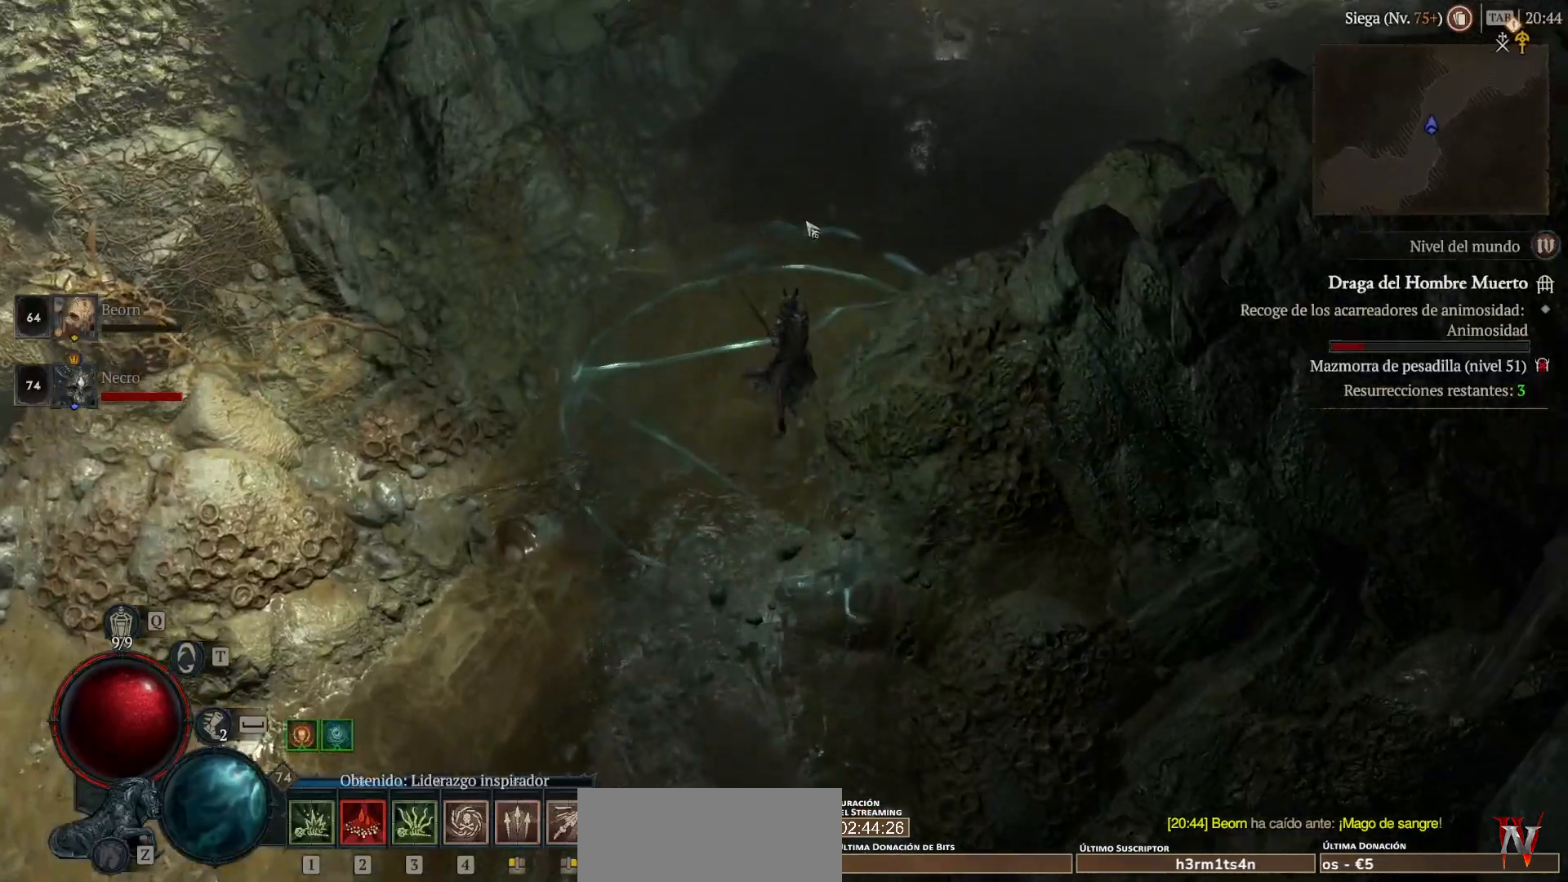
{"keys": [], "mouse": ["left", "mb4"], "events": []}
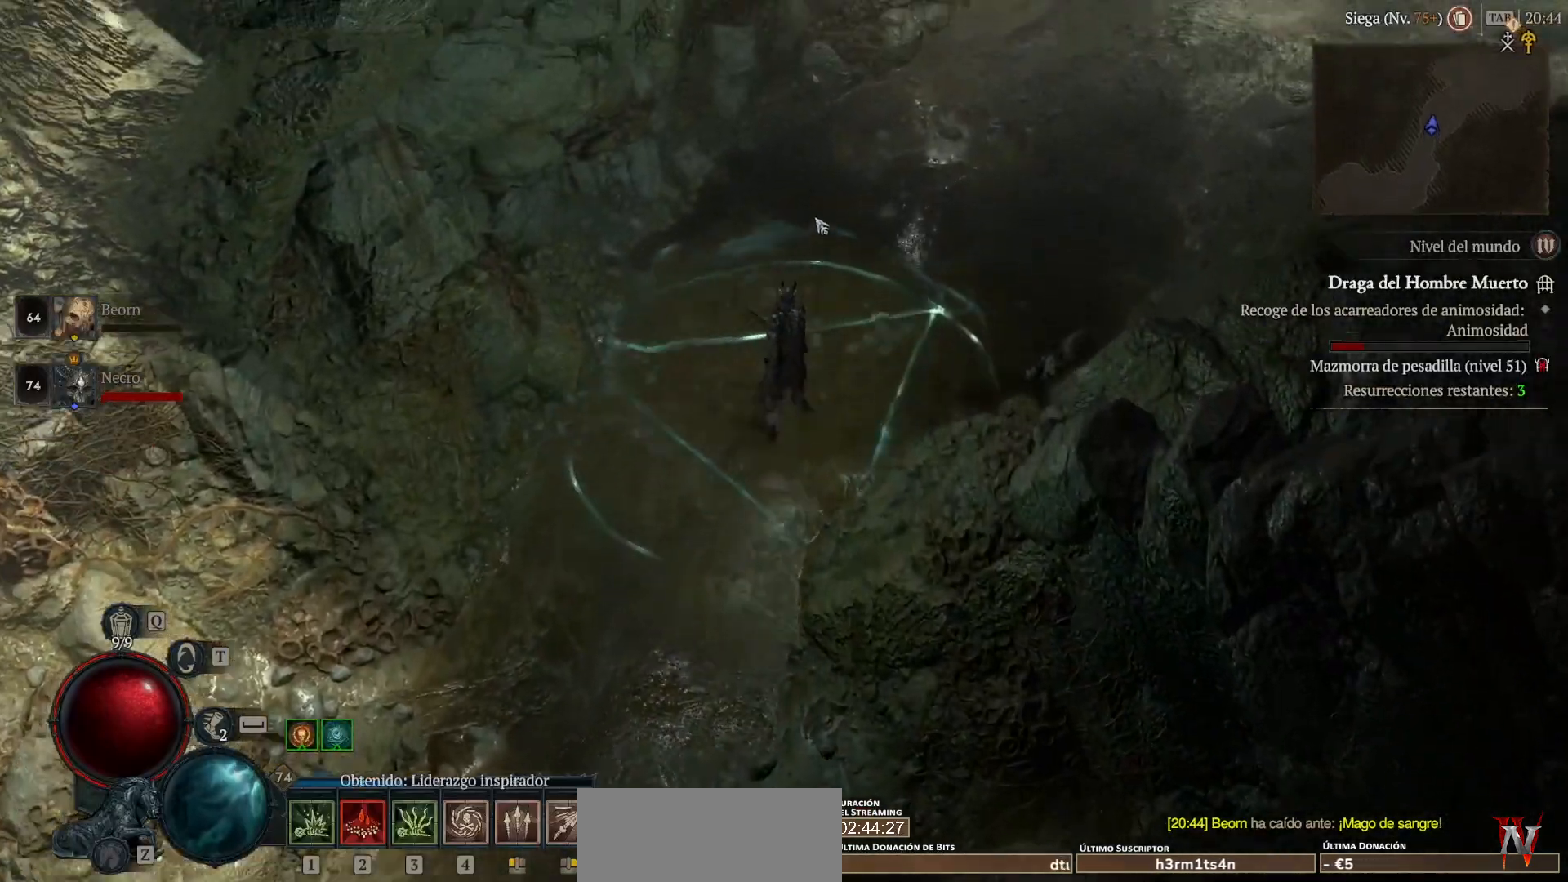
{"keys": [], "mouse": ["left", "mb4"], "events": []}
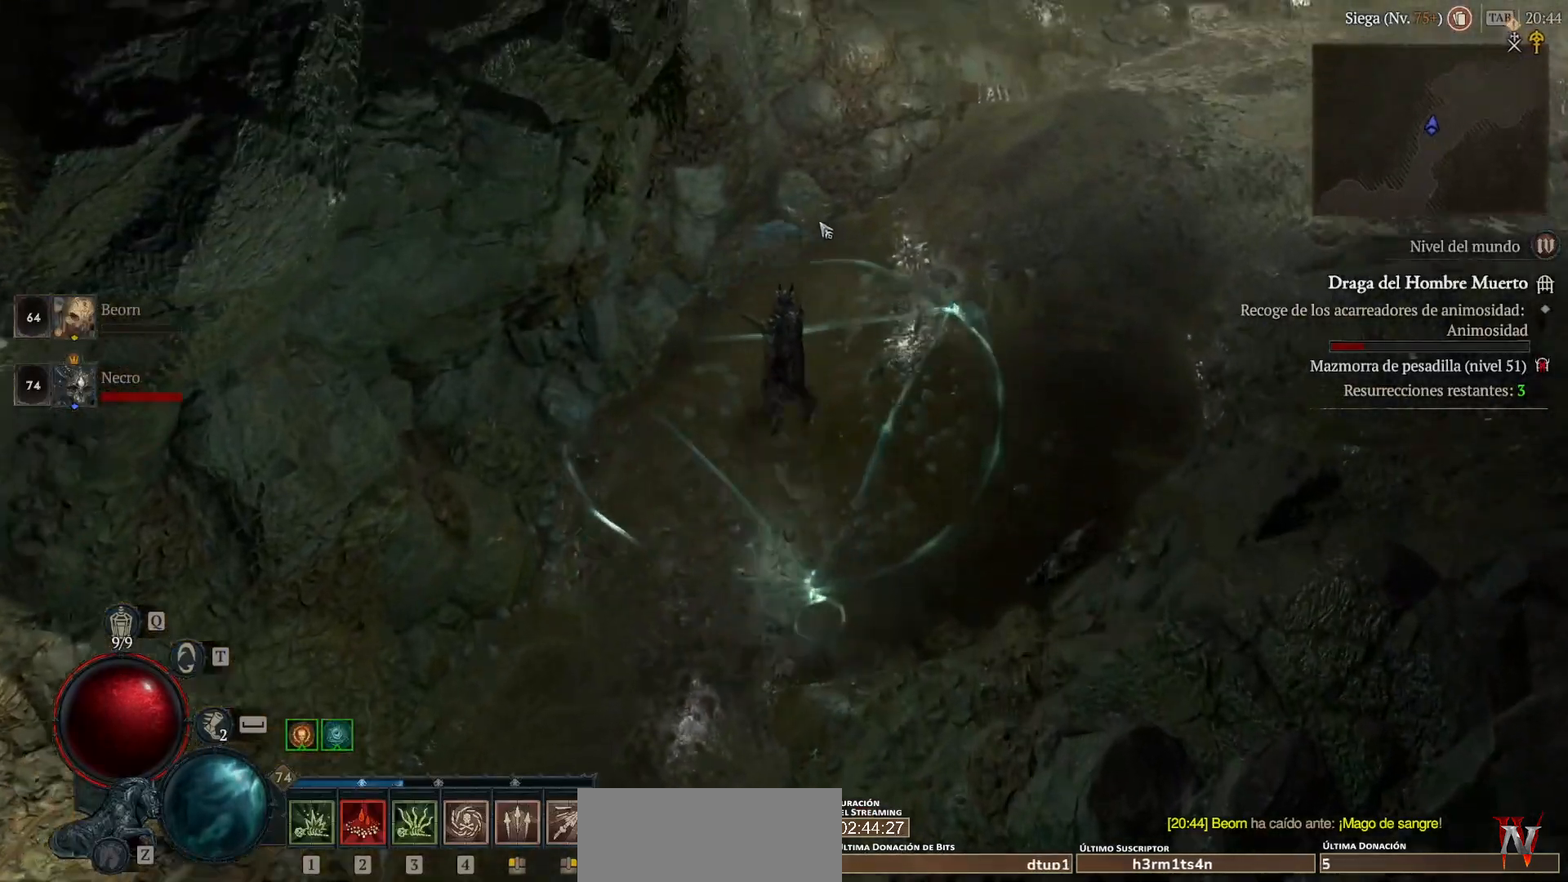
{"keys": [], "mouse": ["left", "mb4"], "events": []}
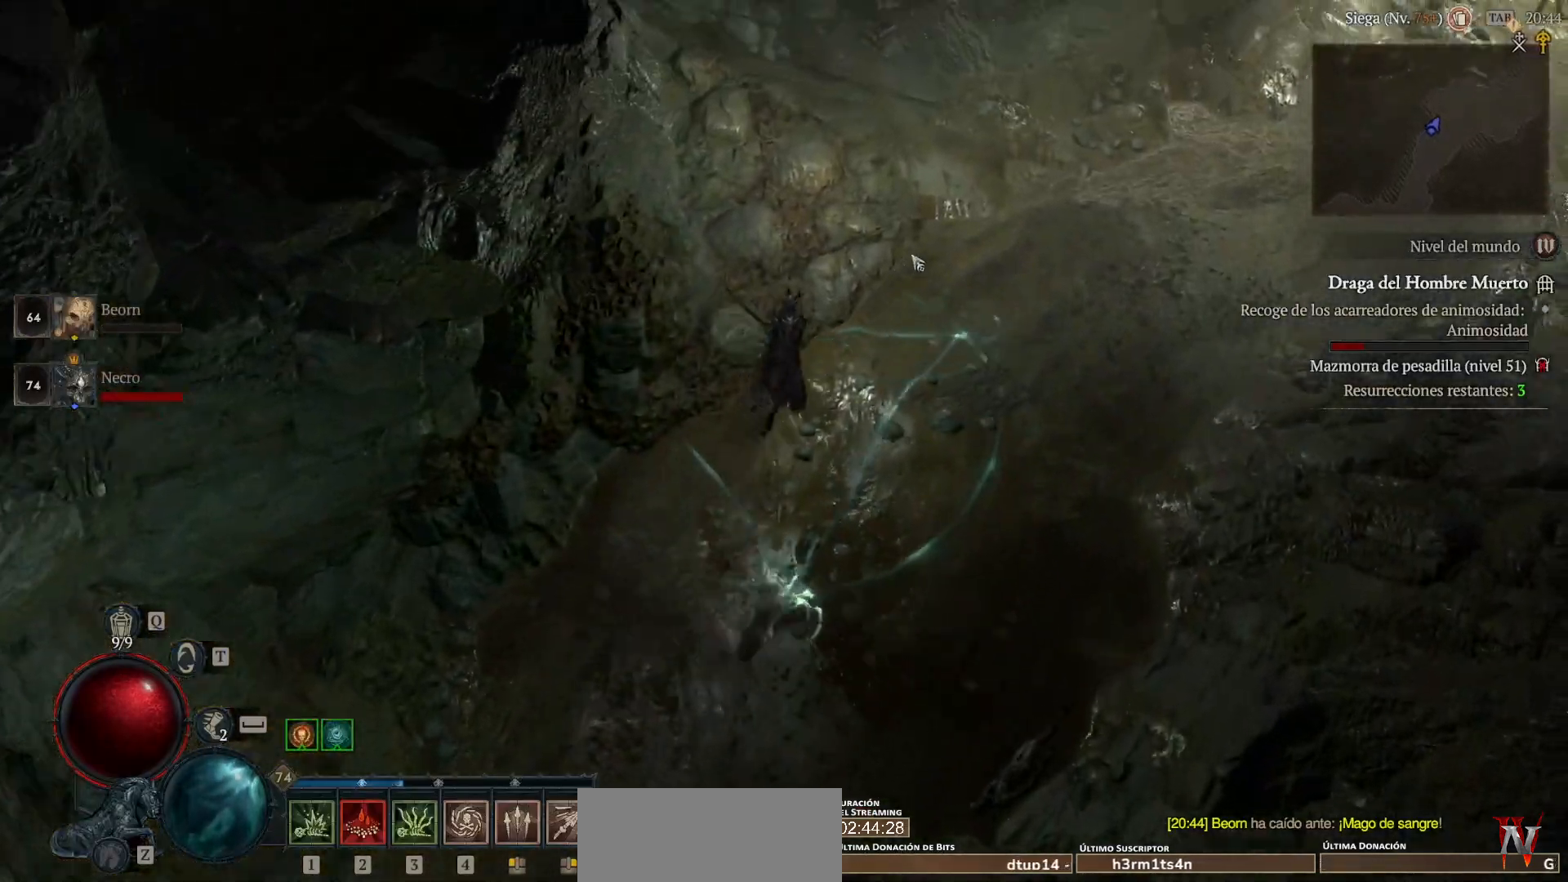
{"keys": [], "mouse": ["left", "mb4"], "events": []}
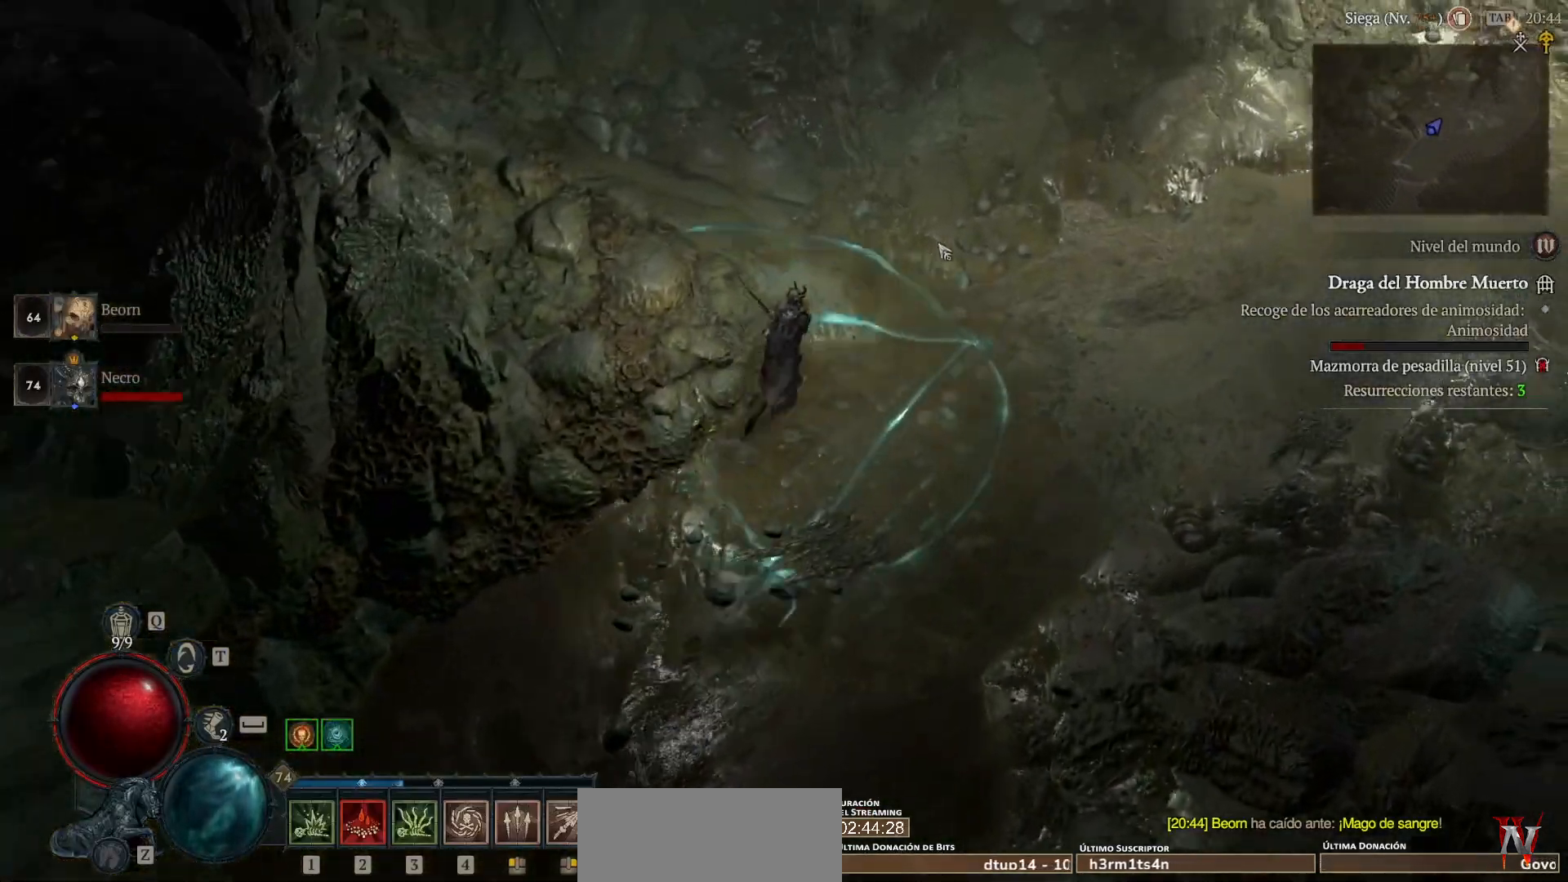
{"keys": [], "mouse": ["left", "mb4"], "events": []}
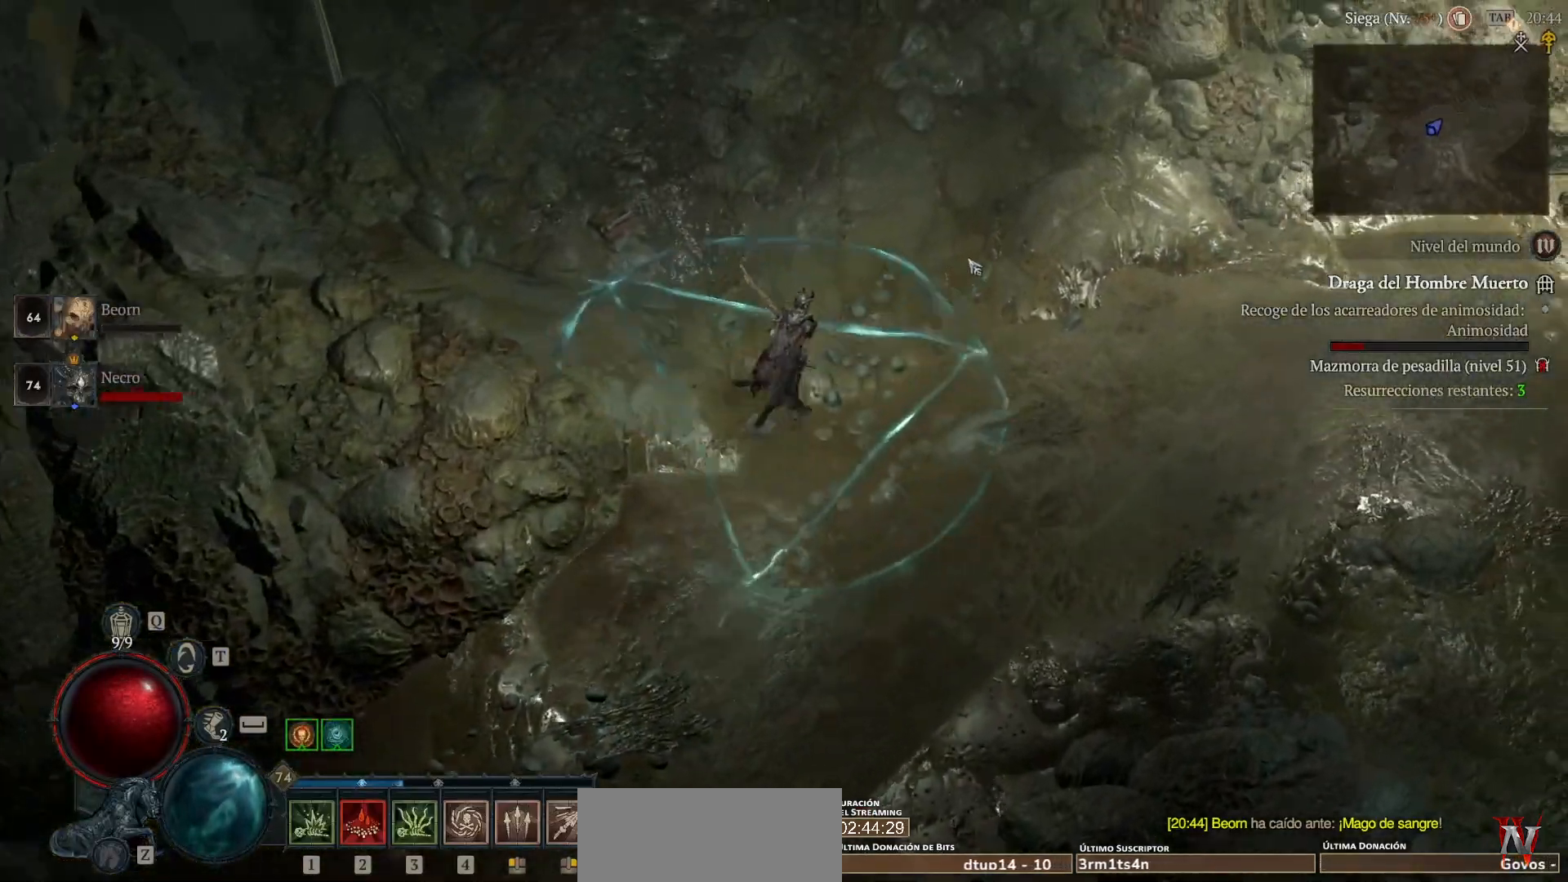
{"keys": [], "mouse": ["left", "mb4"], "events": []}
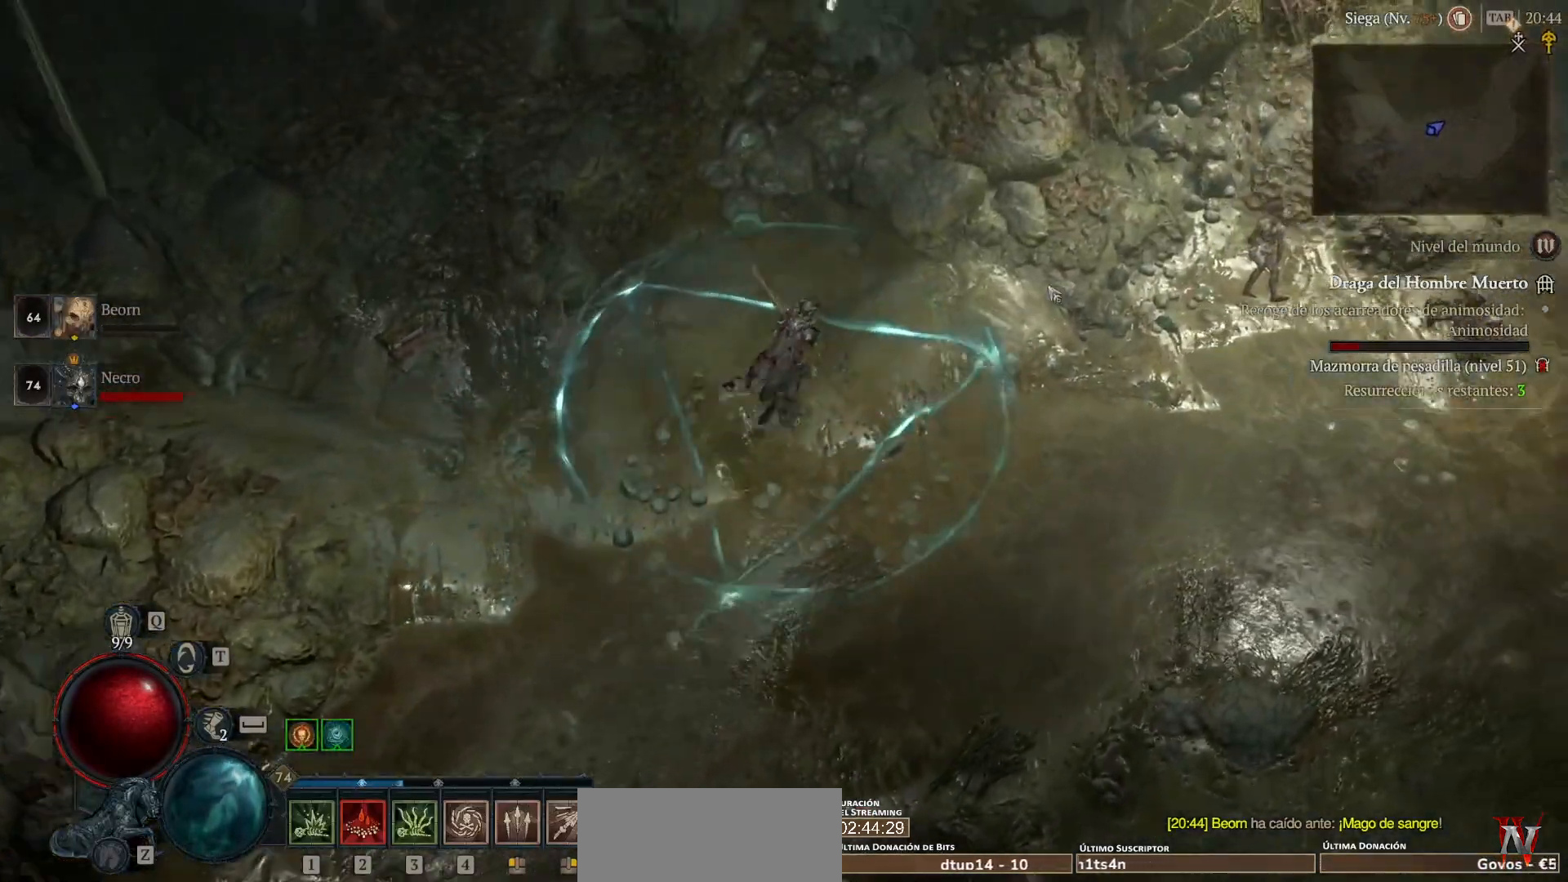
{"keys": [], "mouse": ["left", "mb4"], "events": []}
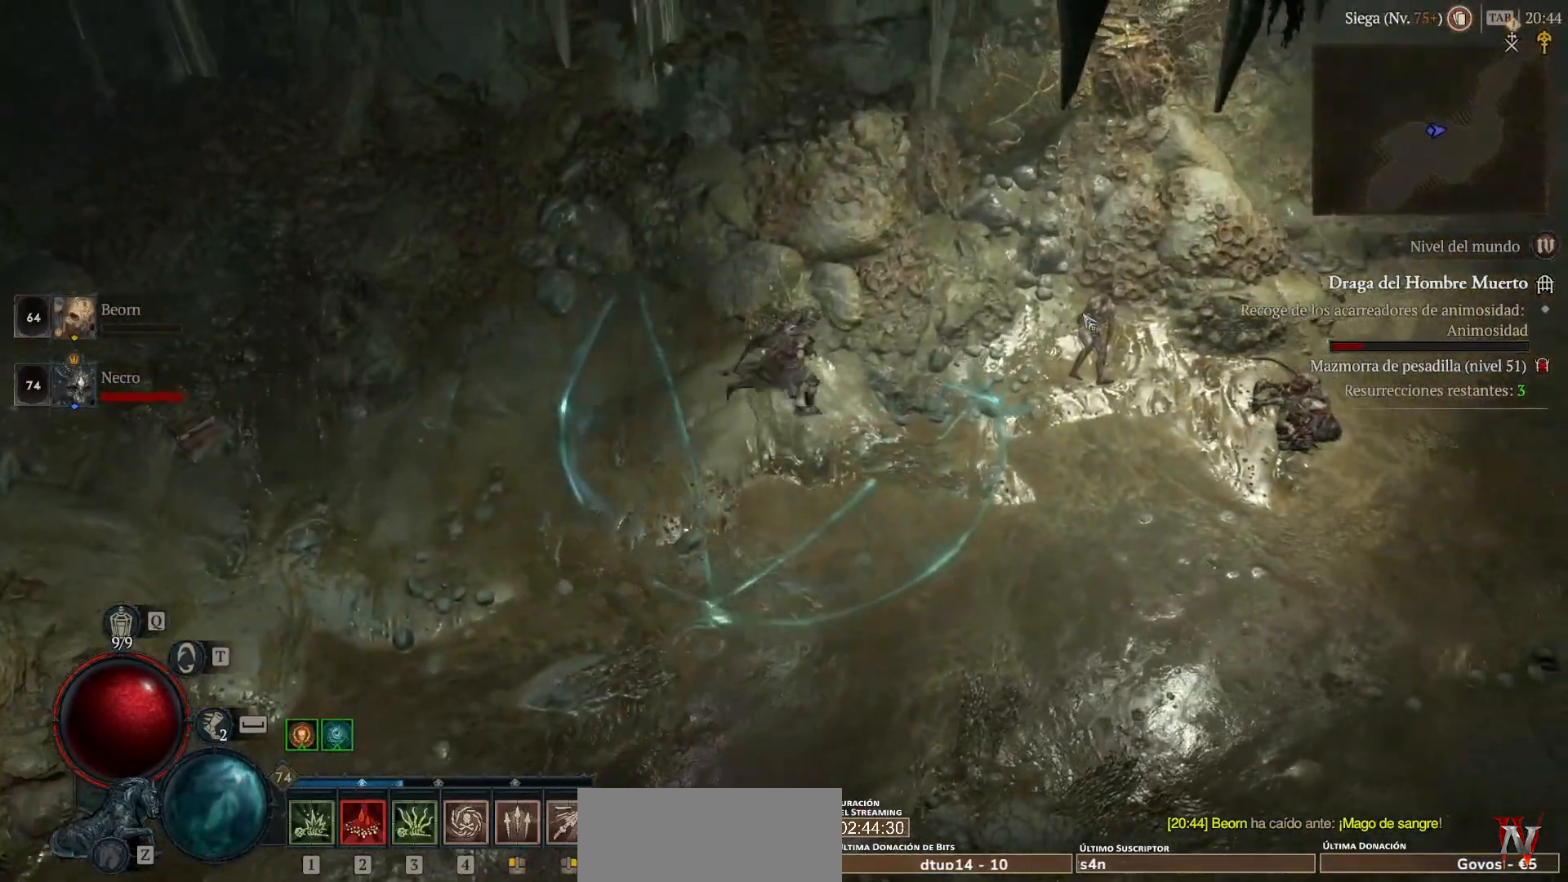
{"keys": [], "mouse": ["left", "mb4"], "events": []}
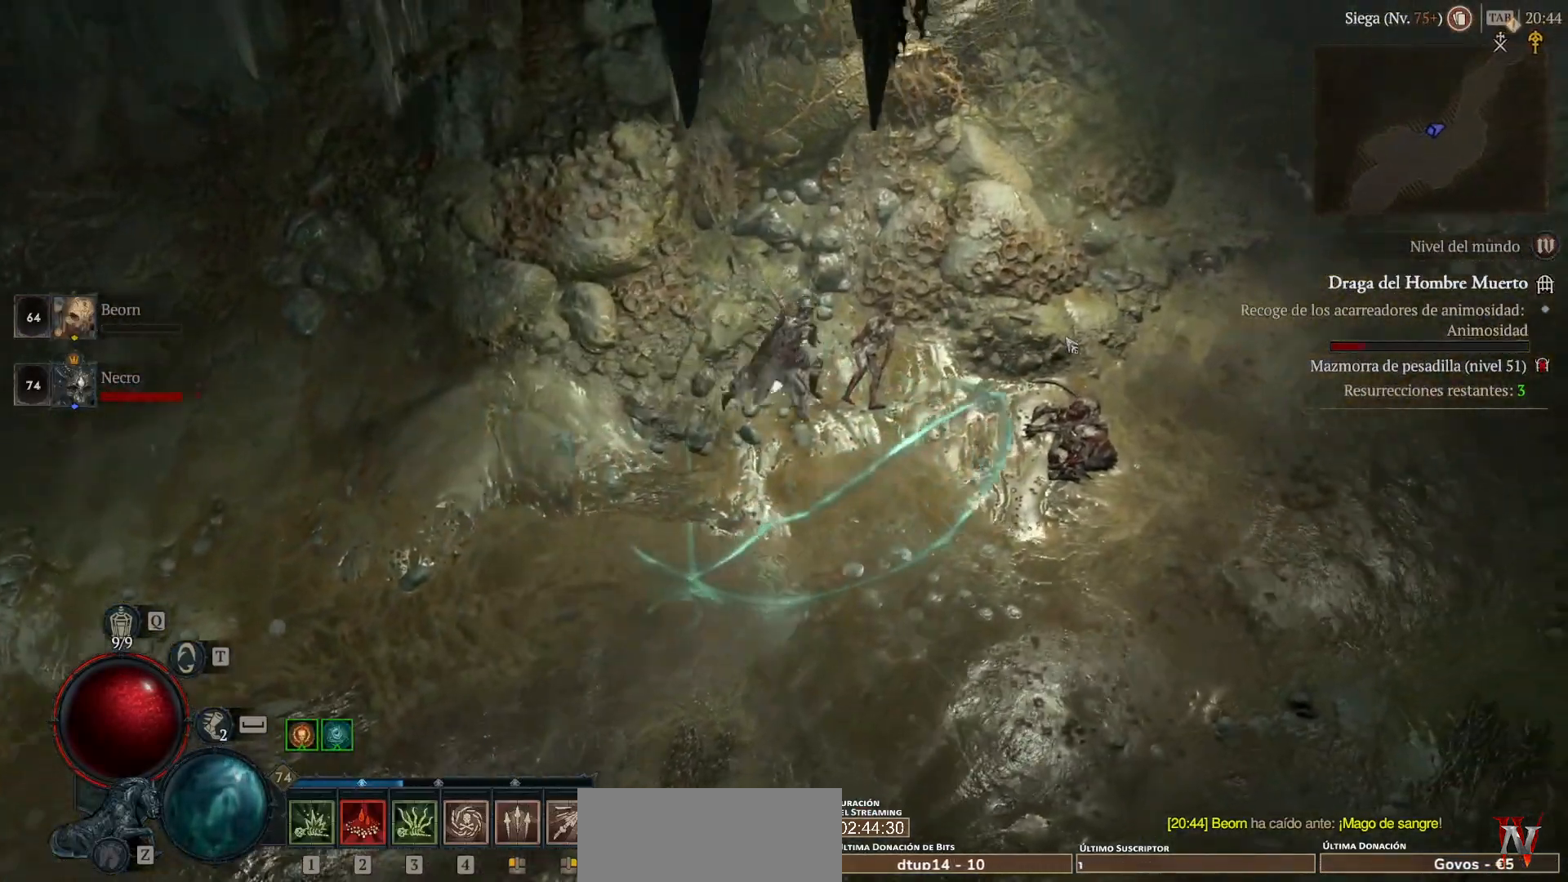
{"keys": [], "mouse": ["left", "mb4"], "events": []}
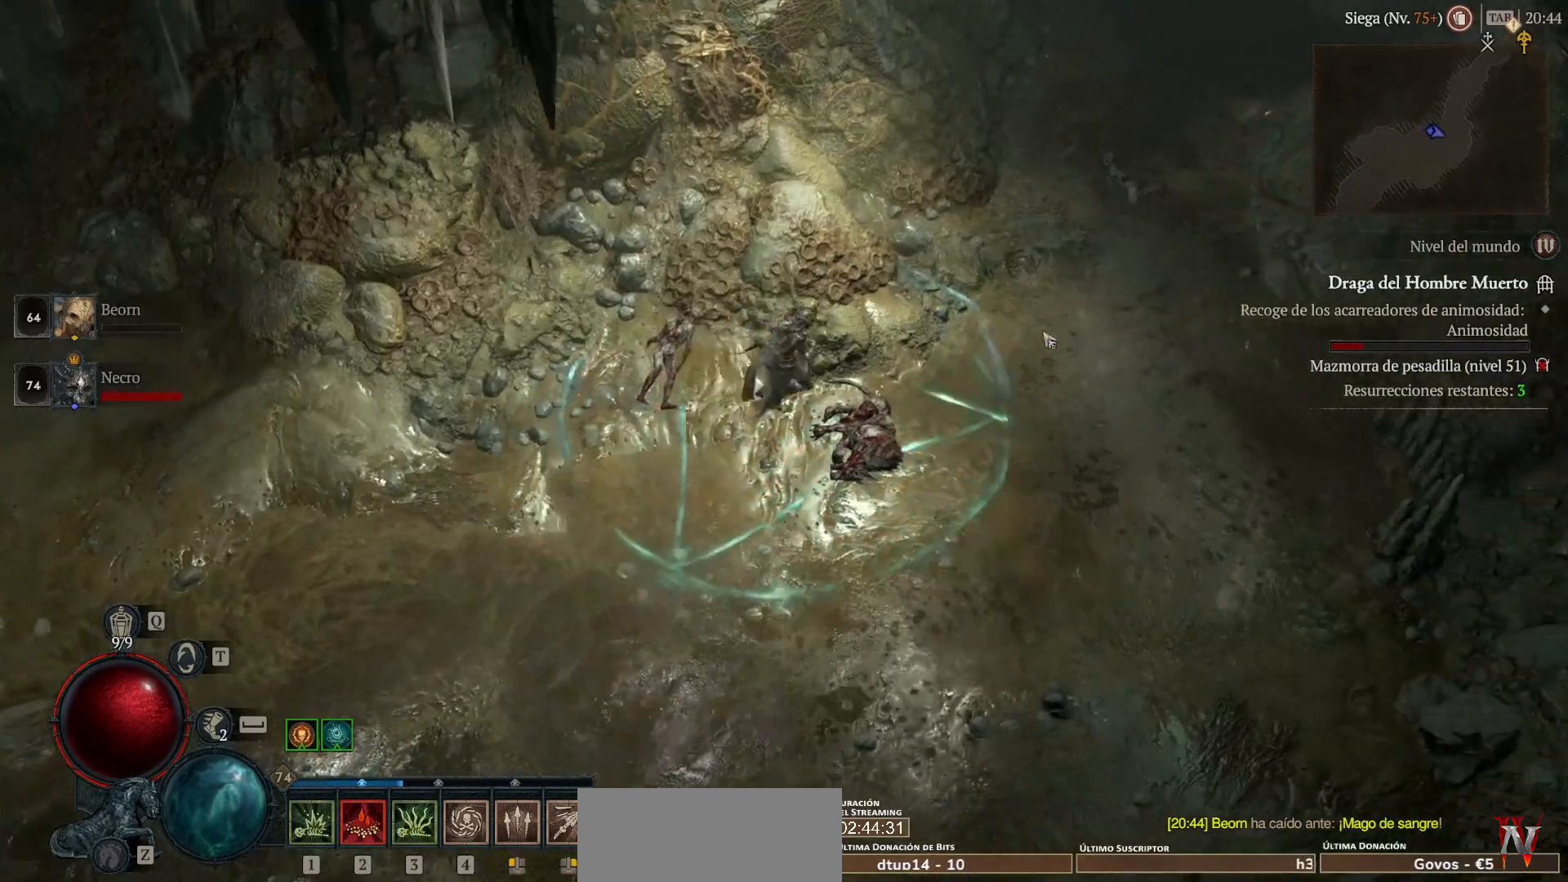
{"keys": [], "mouse": ["left", "mb4"], "events": []}
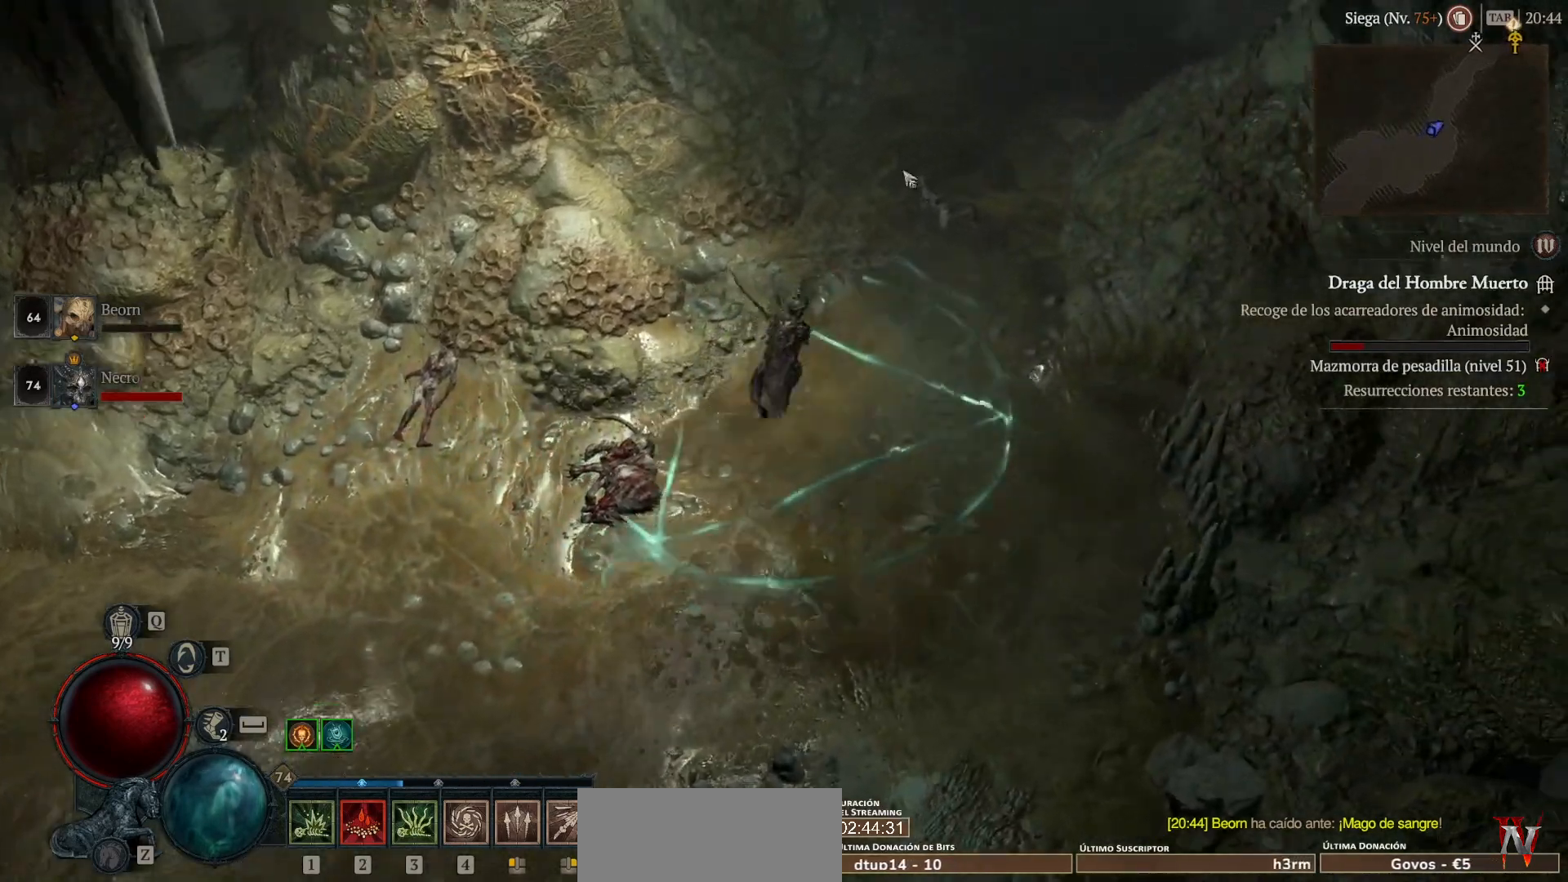
{"keys": [], "mouse": ["left", "mb4"], "events": []}
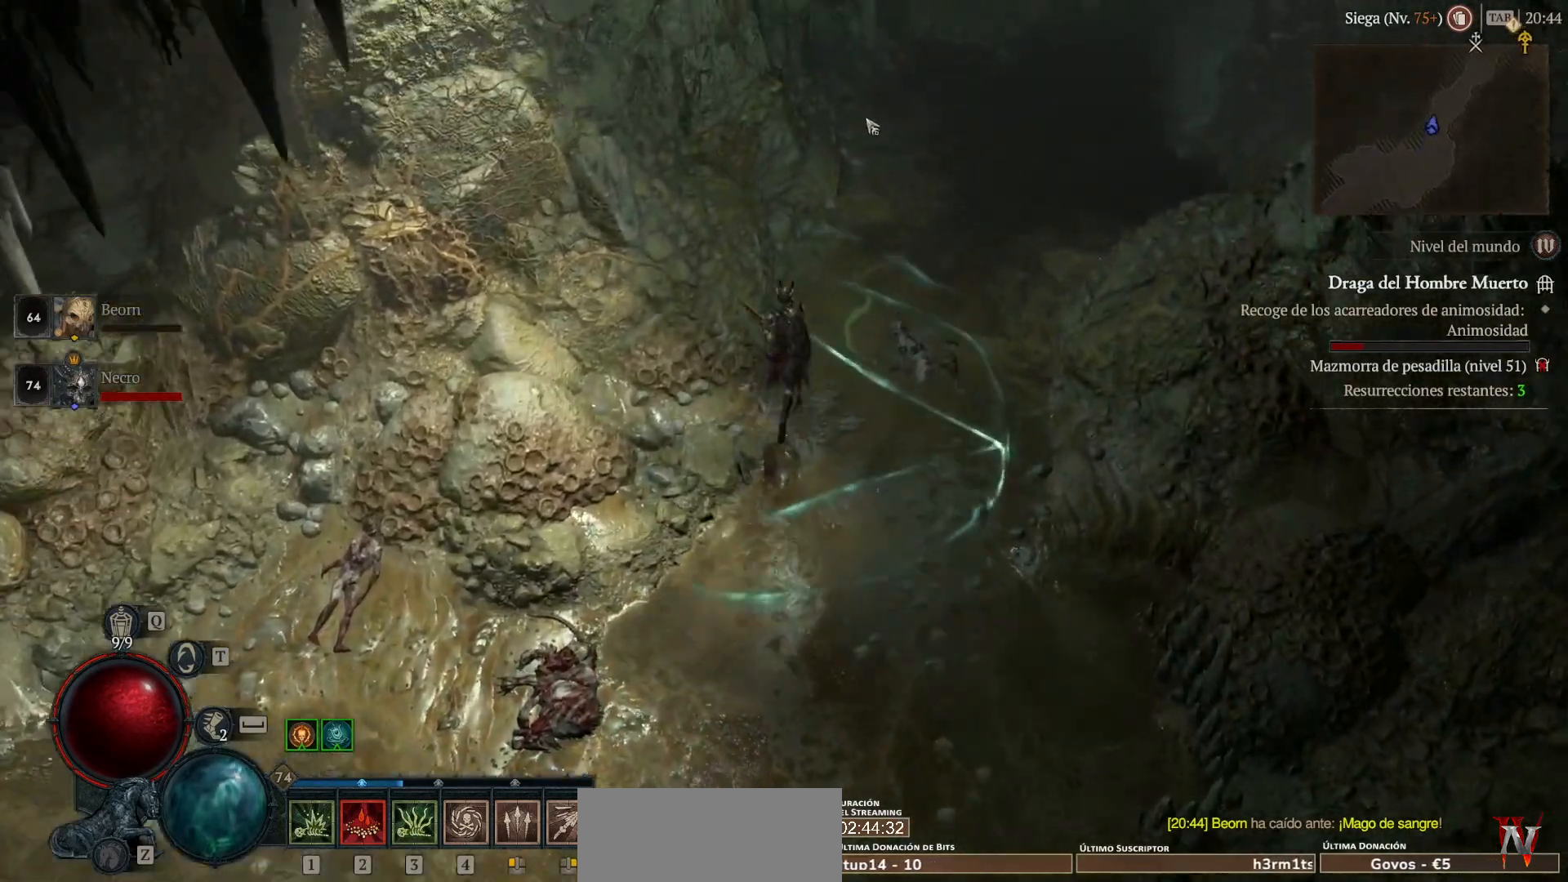
{"keys": [], "mouse": ["left", "mb4"], "events": []}
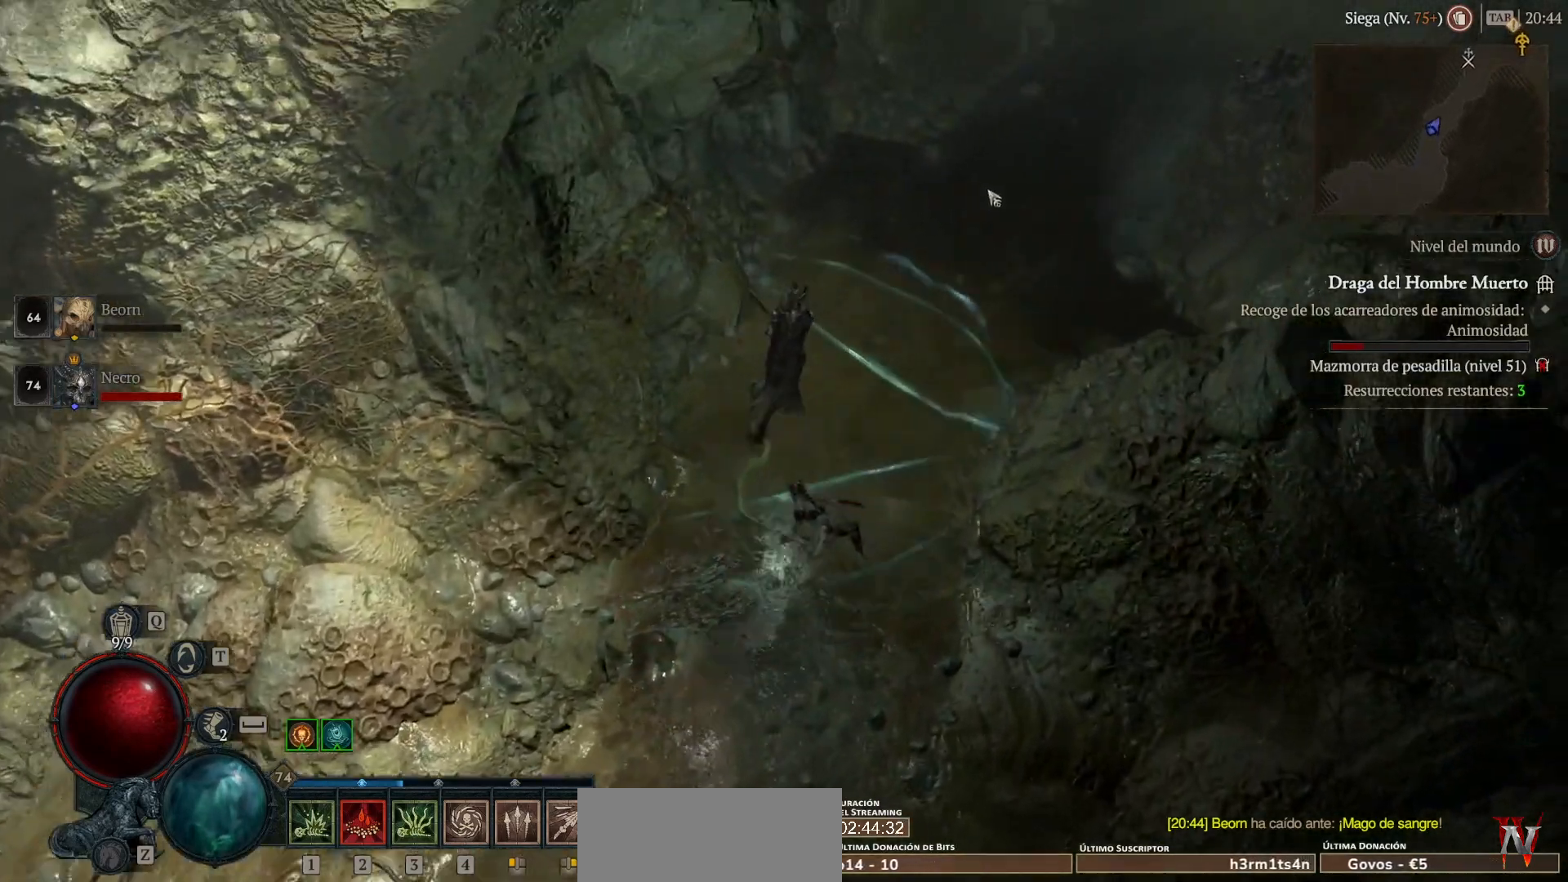
{"keys": [], "mouse": ["left", "mb4"], "events": []}
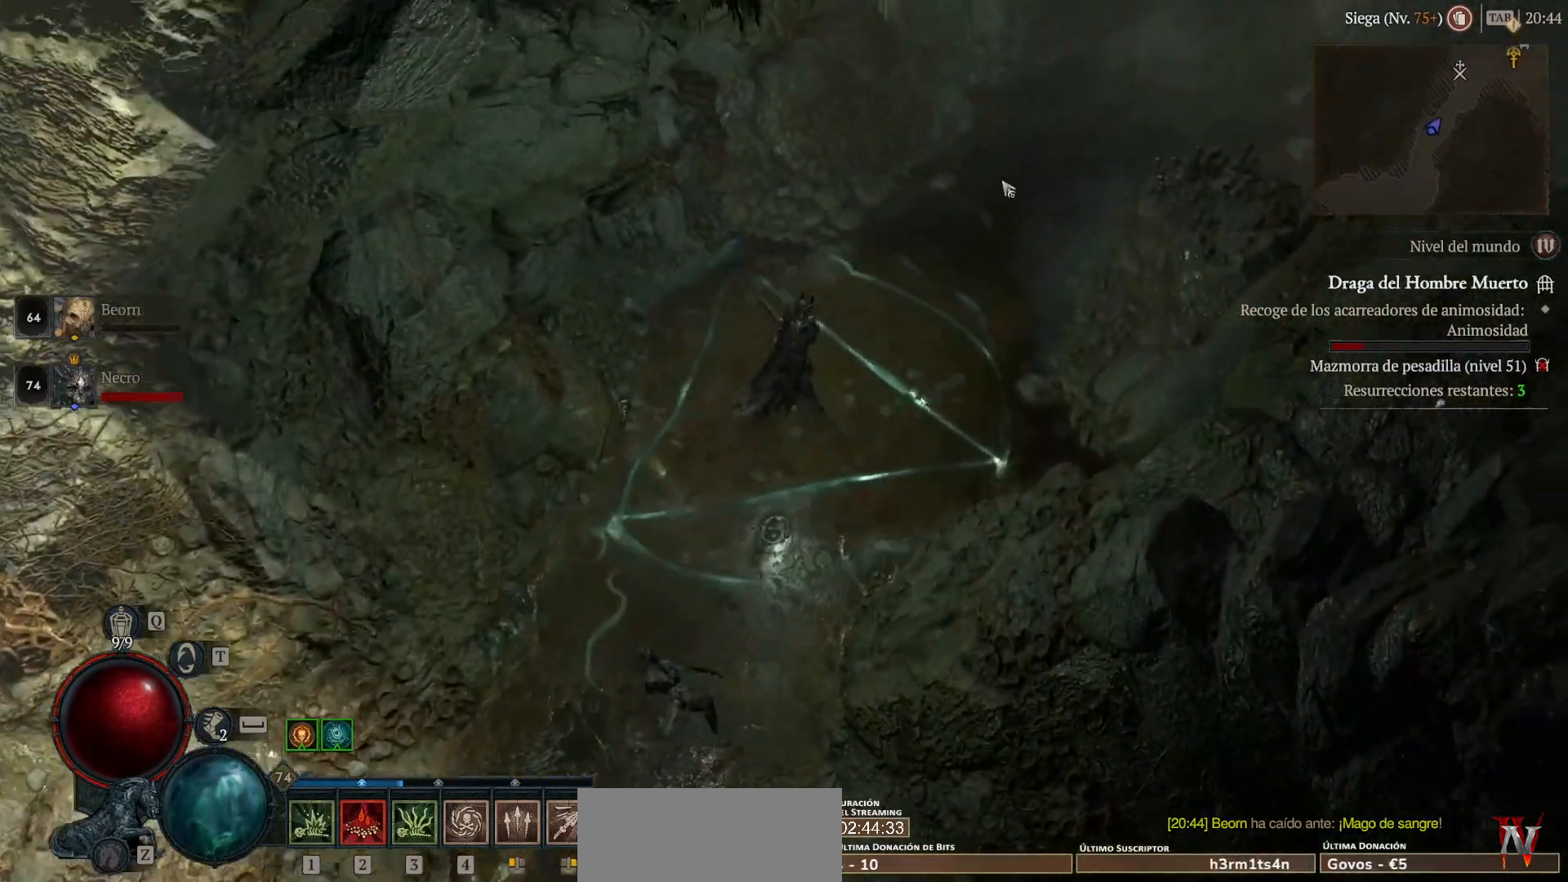
{"keys": [], "mouse": [], "events": [[480, "mouse_left", "up"], [480, "mouse_mb4", "up"]]}
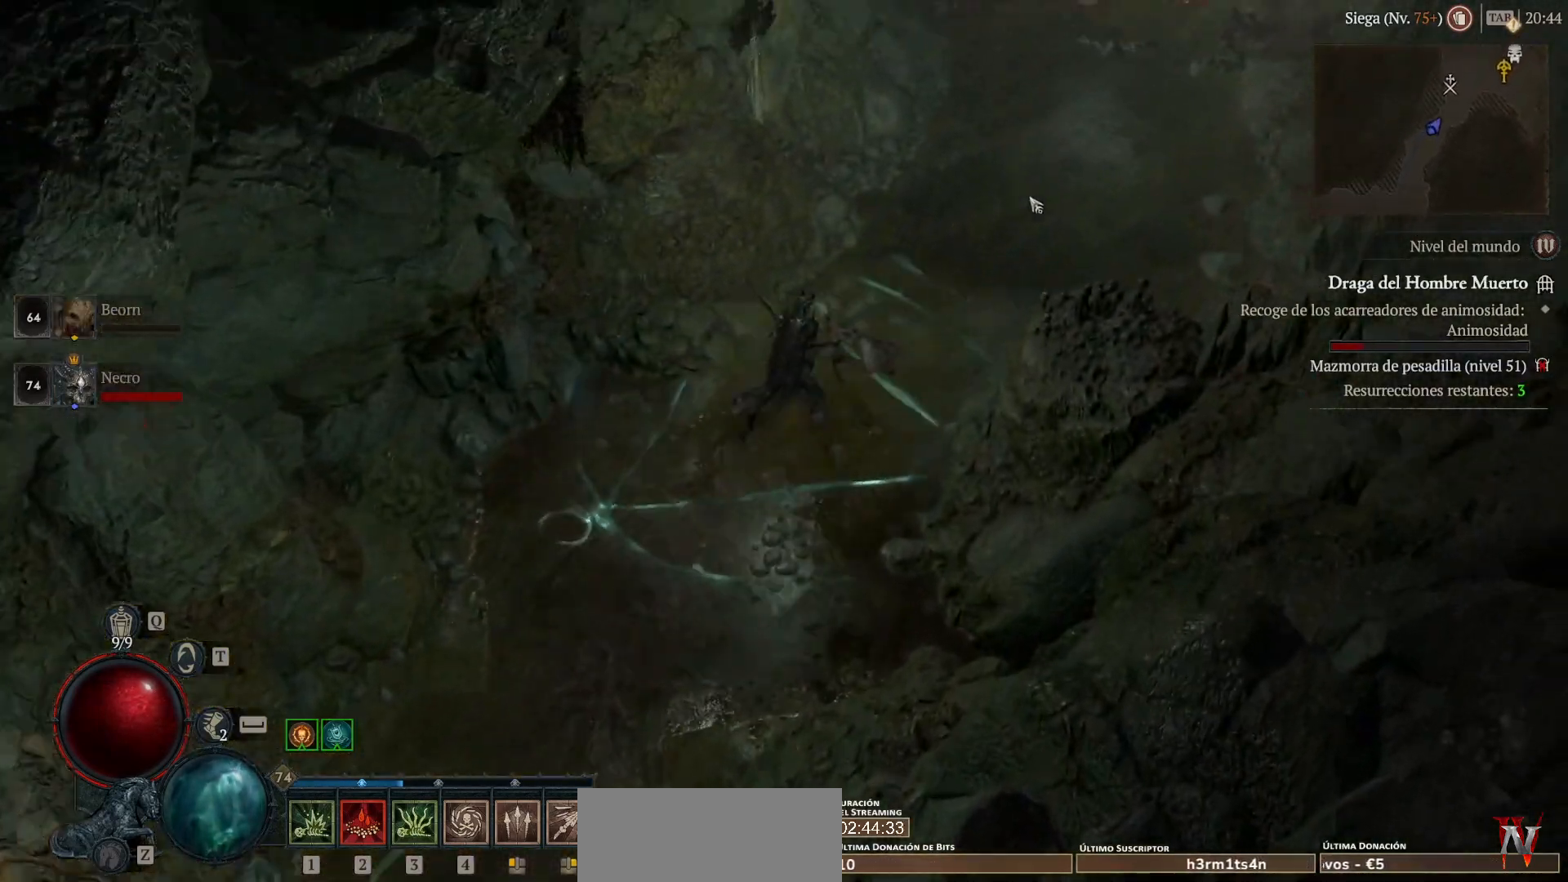
{"keys": [], "mouse": ["left", "mb4"], "events": [[120, "mouse_left", "down"], [120, "mouse_mb4", "down"]]}
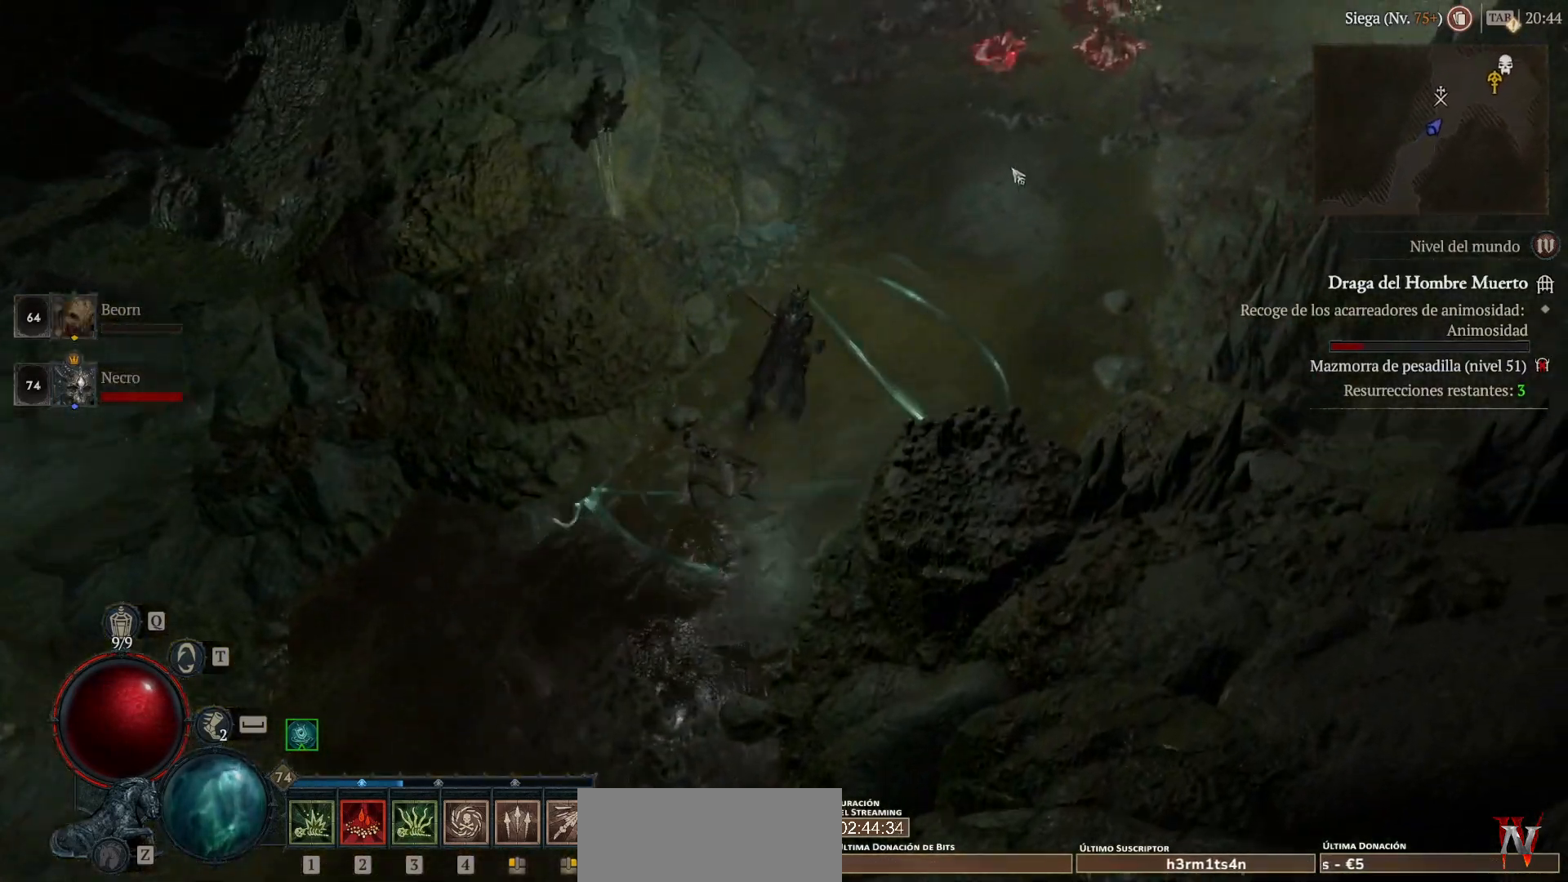
{"keys": [], "mouse": ["left", "mb4"], "events": []}
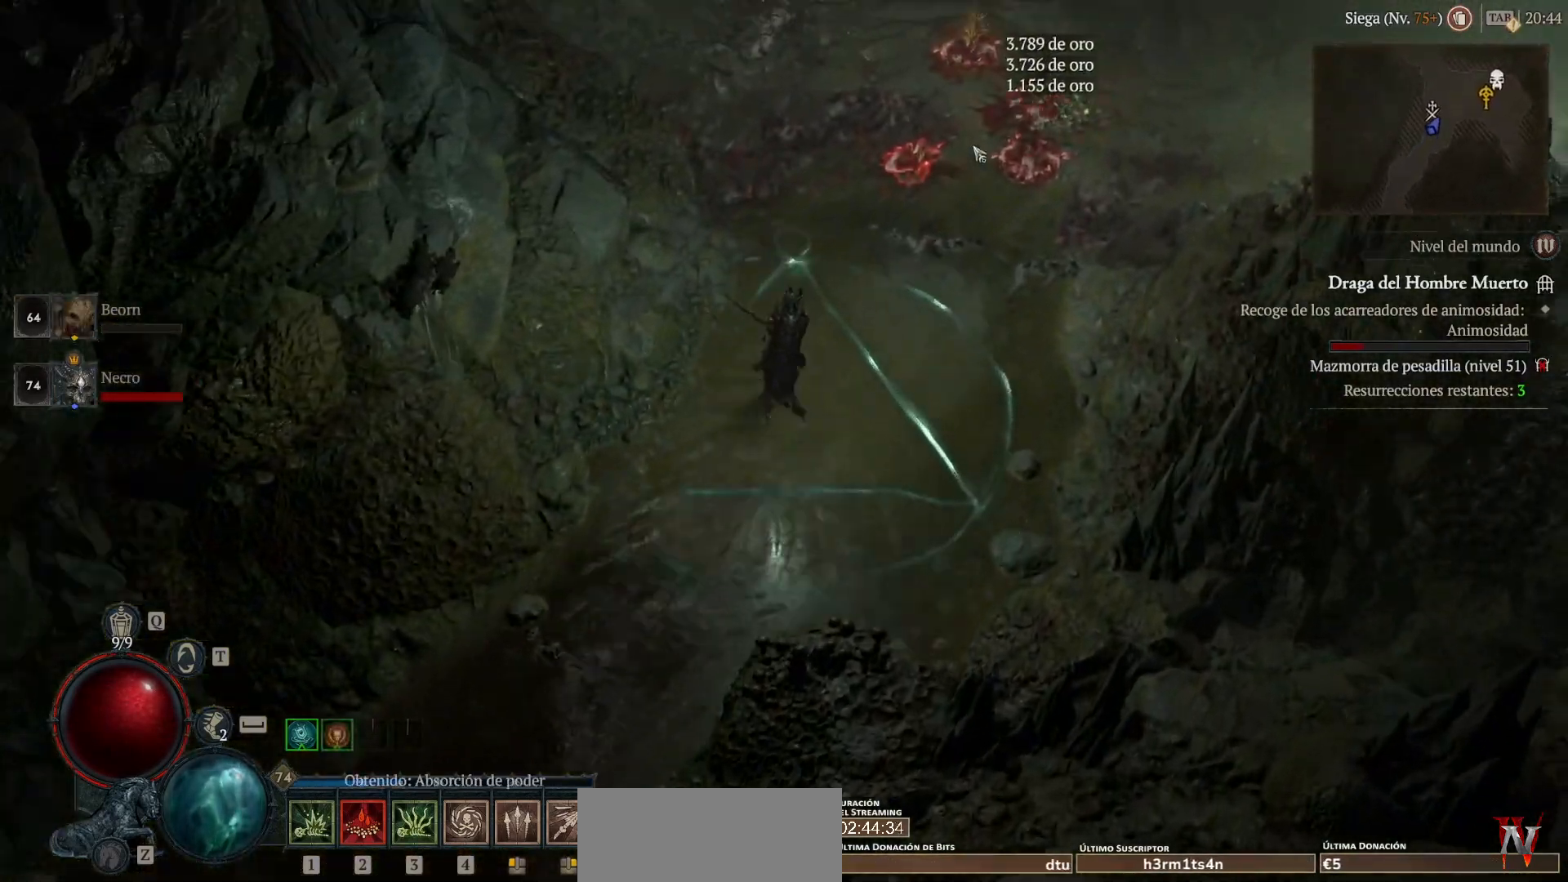
{"keys": [], "mouse": ["left", "mb4"], "events": []}
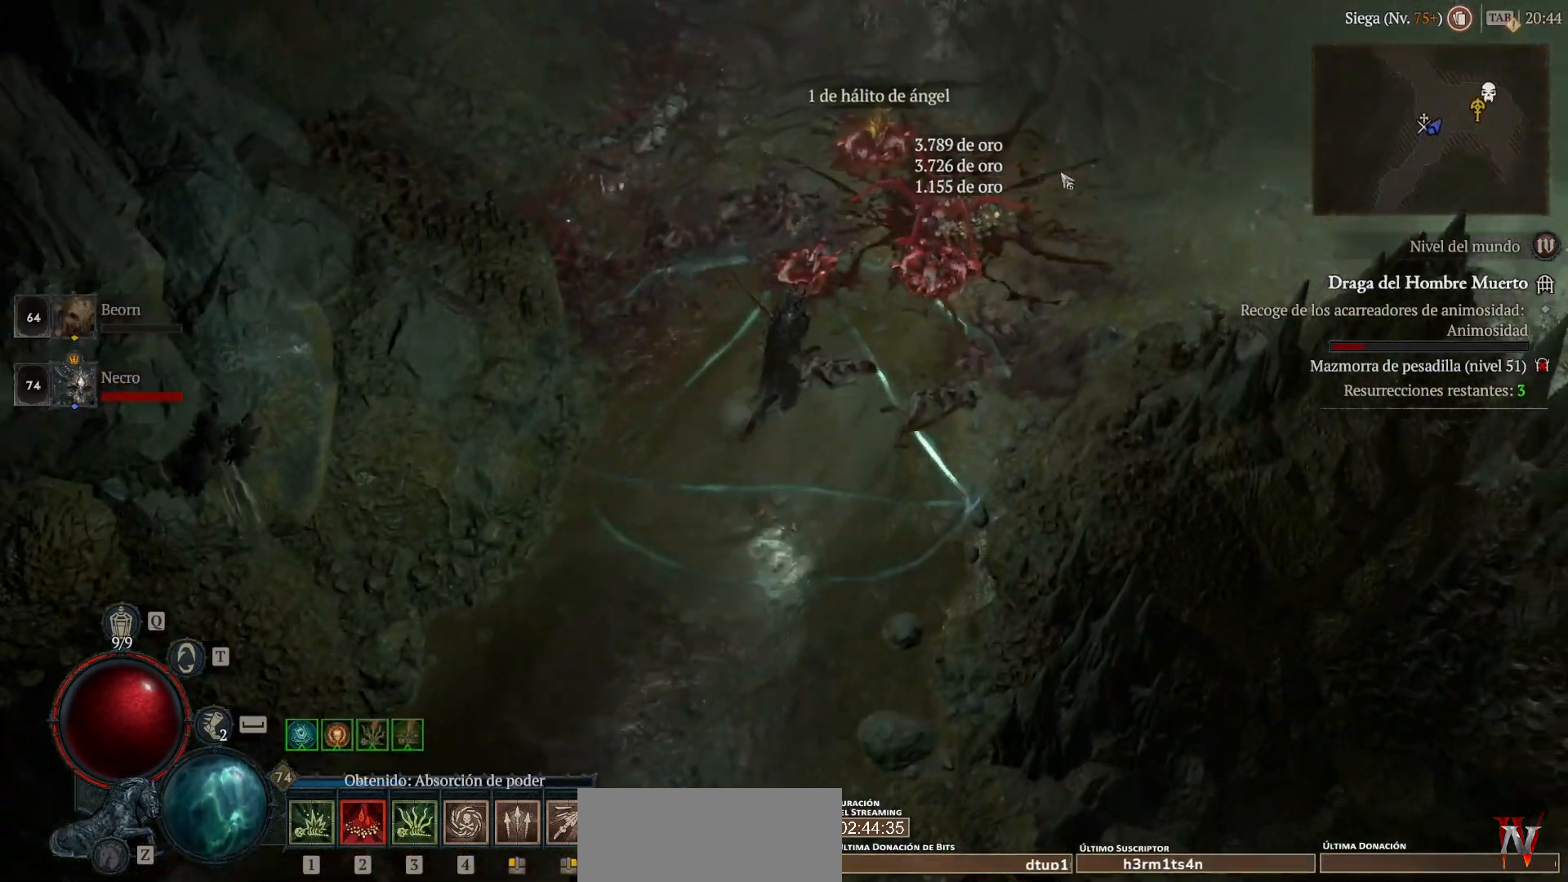
{"keys": ["shift"], "mouse": [], "events": [[320, "mouse_left", "up"], [320, "mouse_mb4", "up"], [360, "shift", "down"]]}
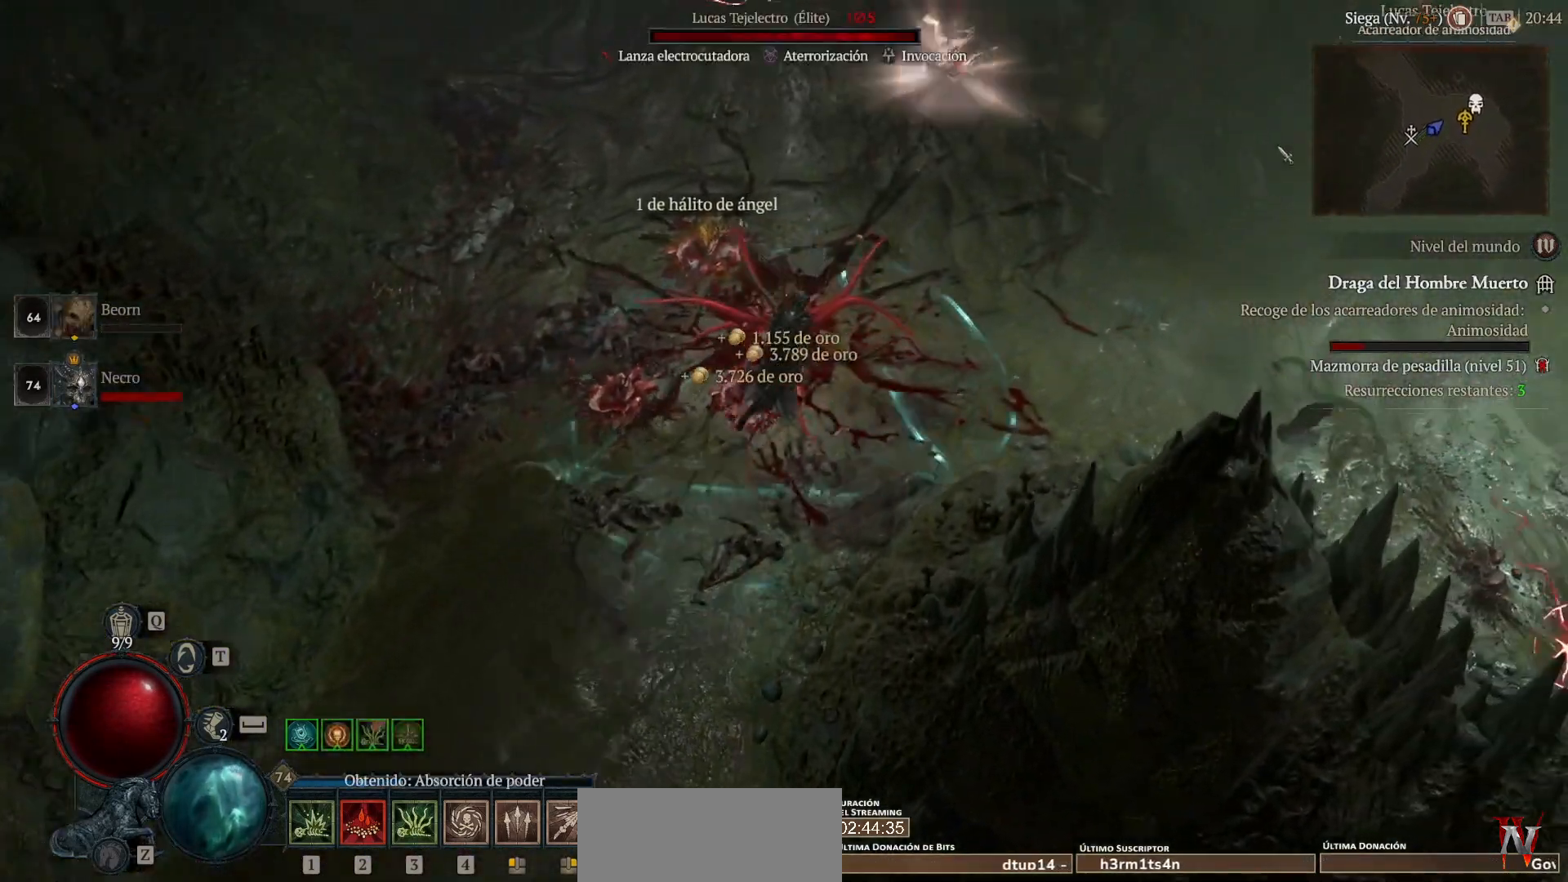
{"keys": ["shift"], "mouse": [], "events": [[80, "mouse_left", "down"], [80, "mouse_mb4", "down"], [280, "mouse_left", "up"], [320, "mouse_mb4", "up"]]}